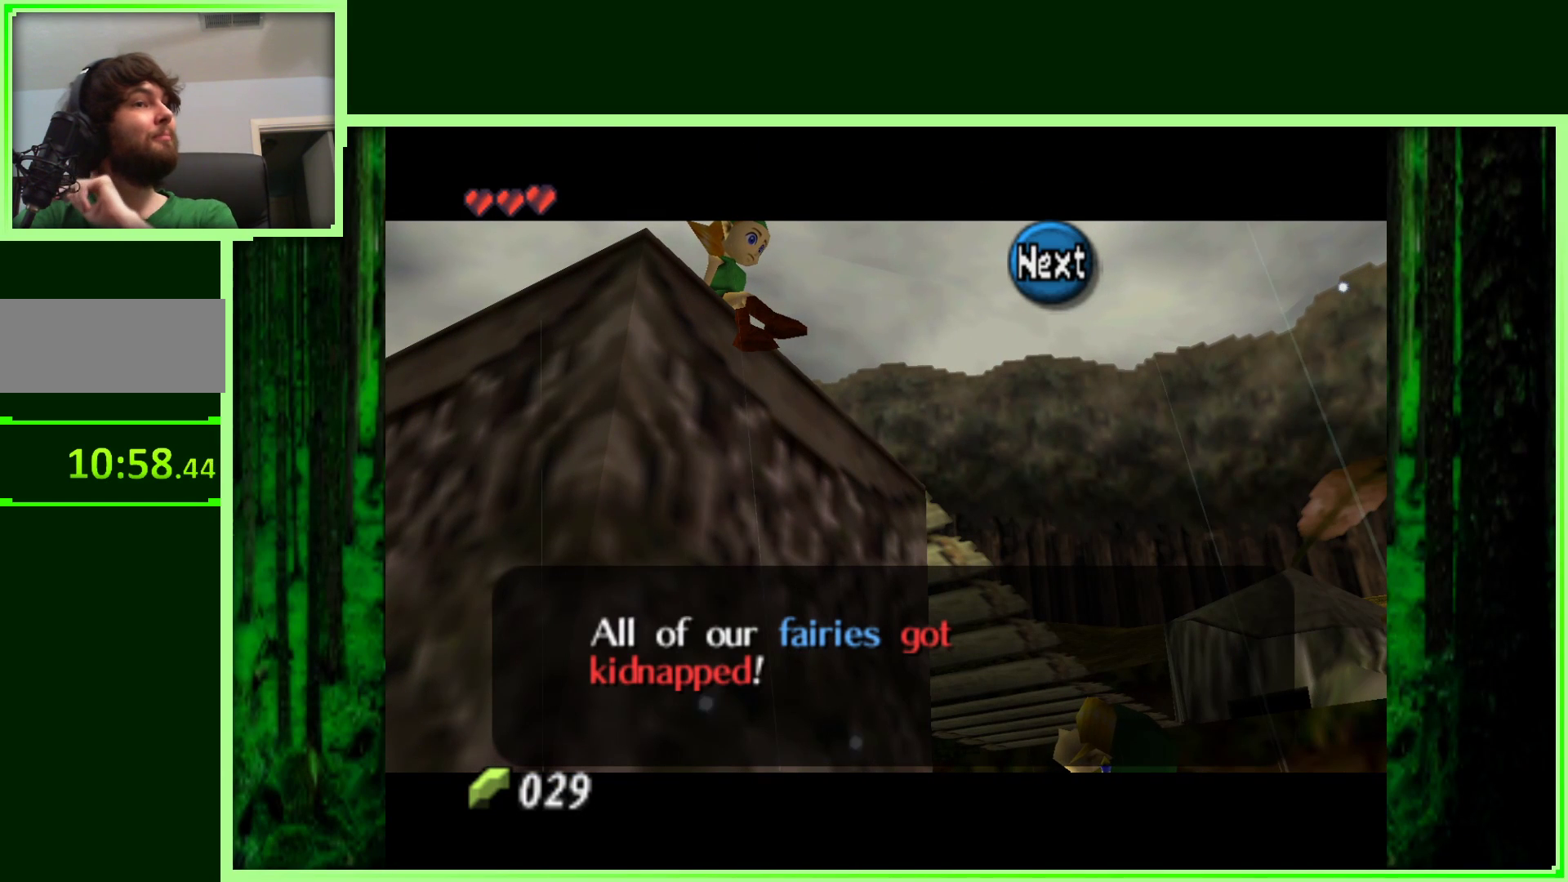
Gameplay with a controller (Nintendo layout); each line is a JSON object with the inputs held at the frame after it. "events" lists button and stick changes between this image and that frame as [ms after this image, input, new state], when the widget could be followed in between. Not read: L3 R3.
{"buttons": [], "left_stick": "center", "events": []}
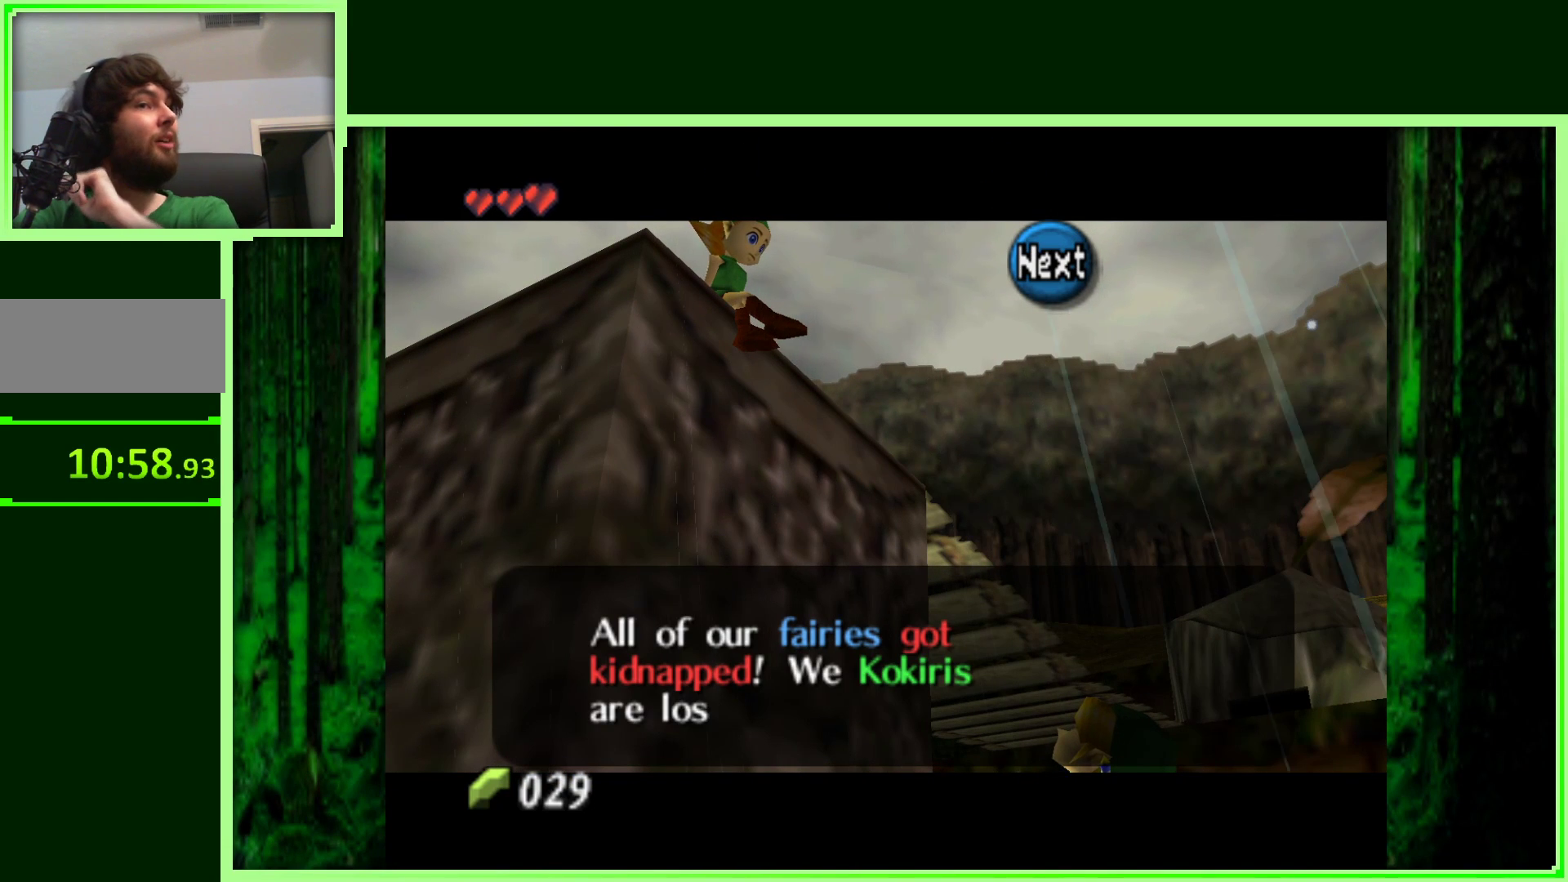
{"buttons": [], "left_stick": "center", "events": []}
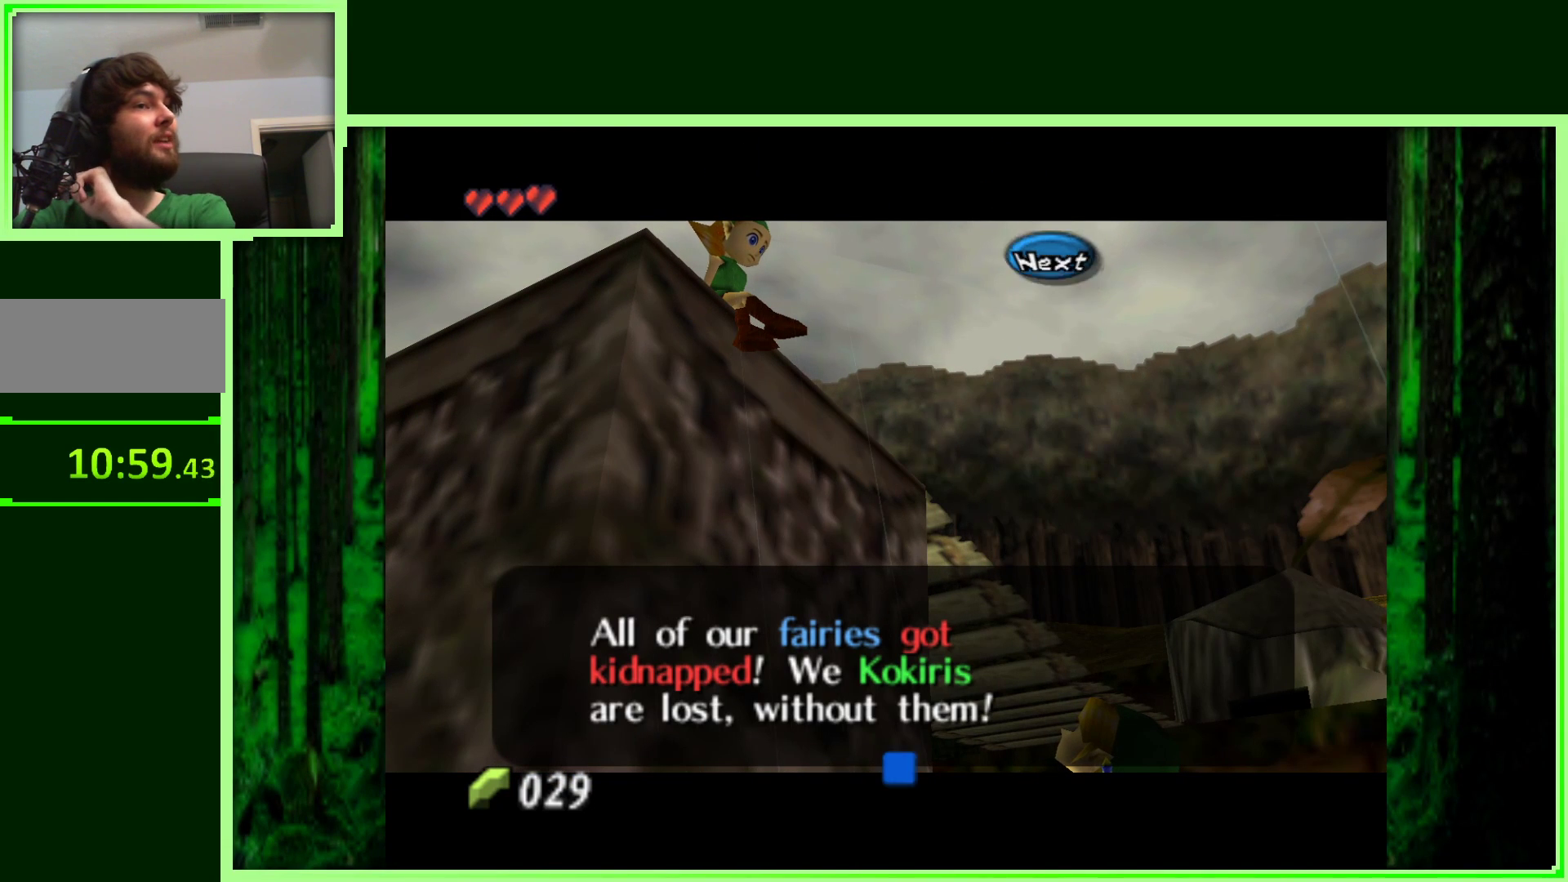
{"buttons": [], "left_stick": "center", "events": []}
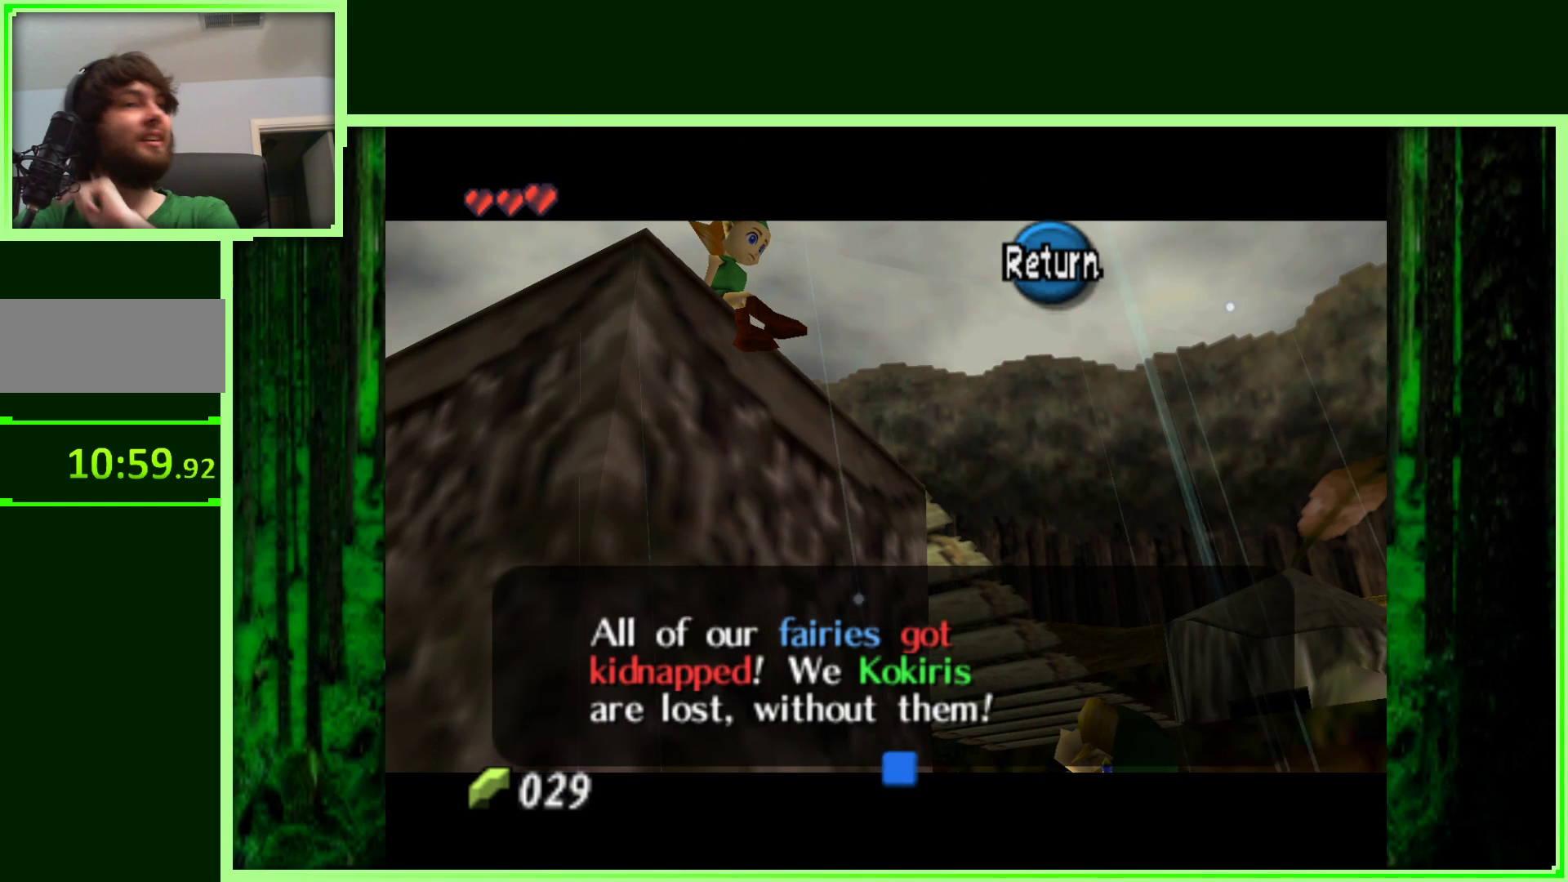
{"buttons": [], "left_stick": "center", "events": []}
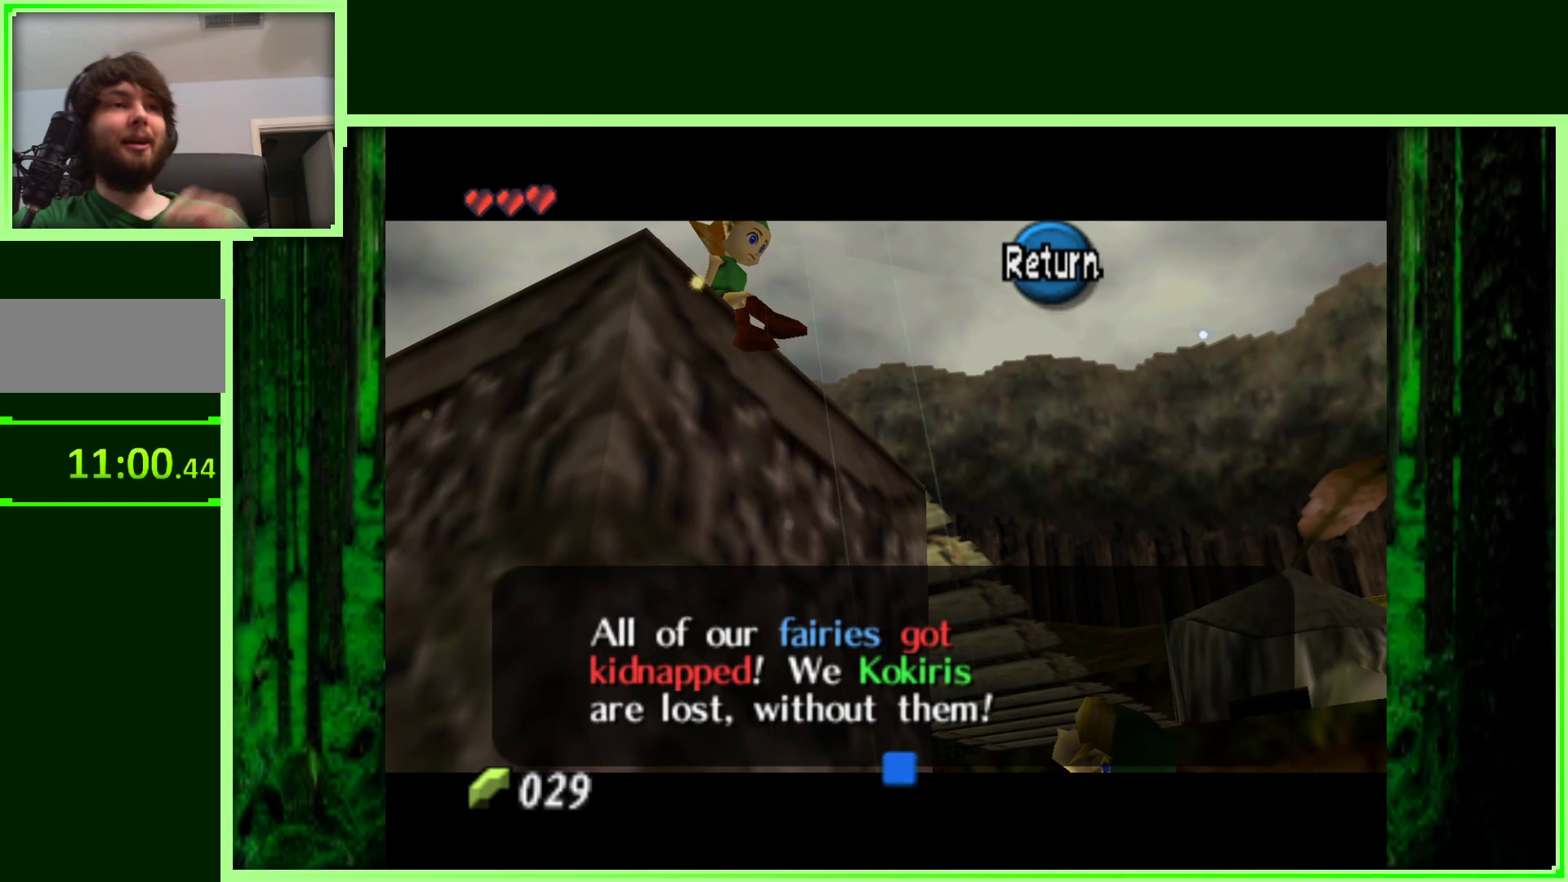
{"buttons": [], "left_stick": "center", "events": []}
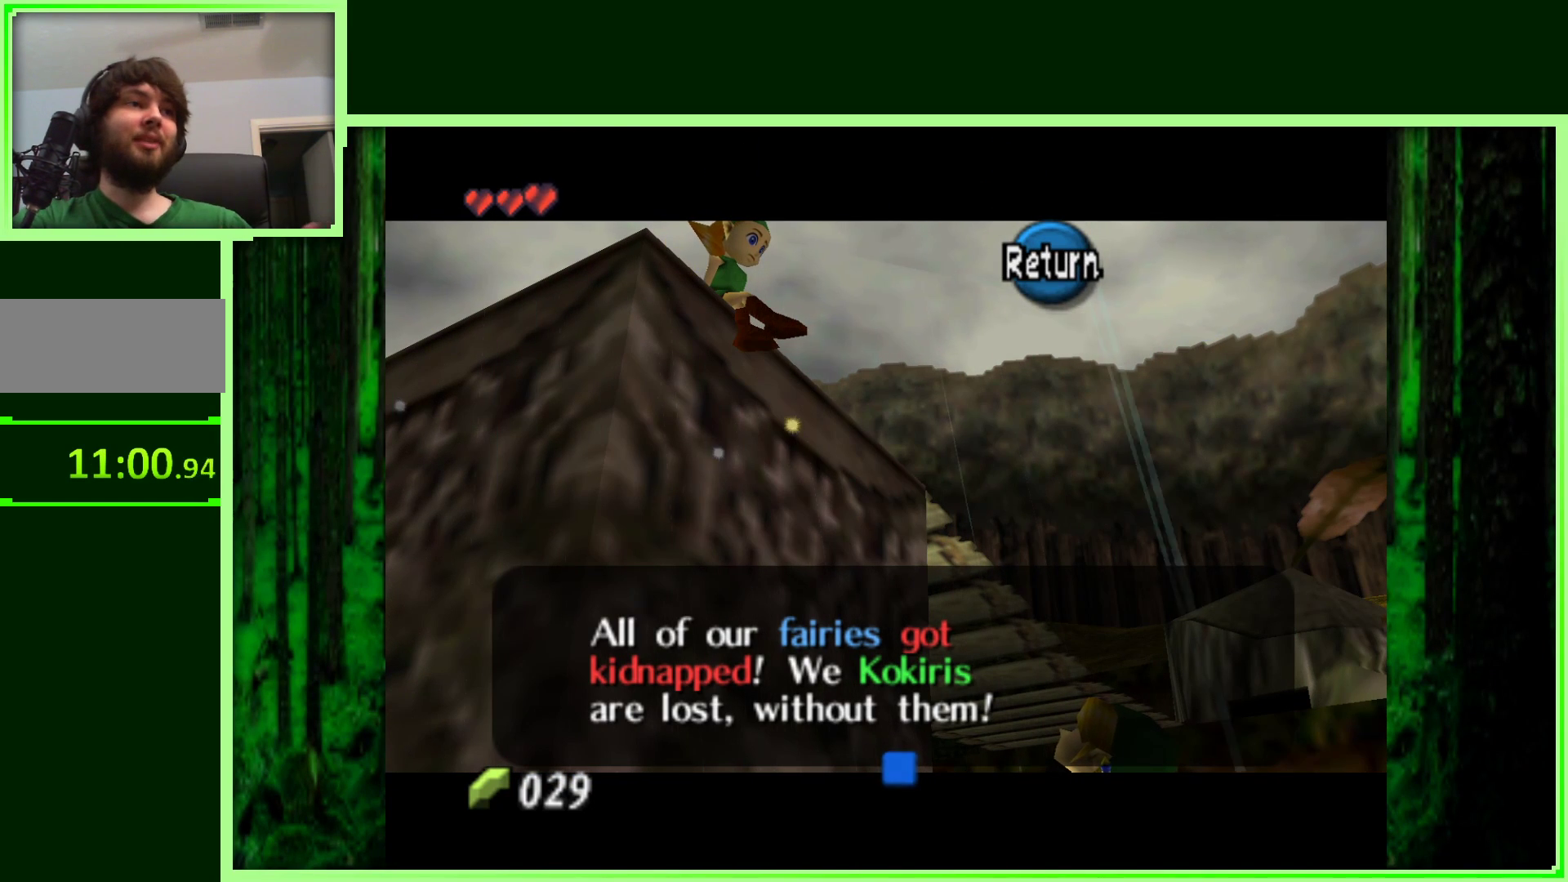
{"buttons": [], "left_stick": "center", "events": []}
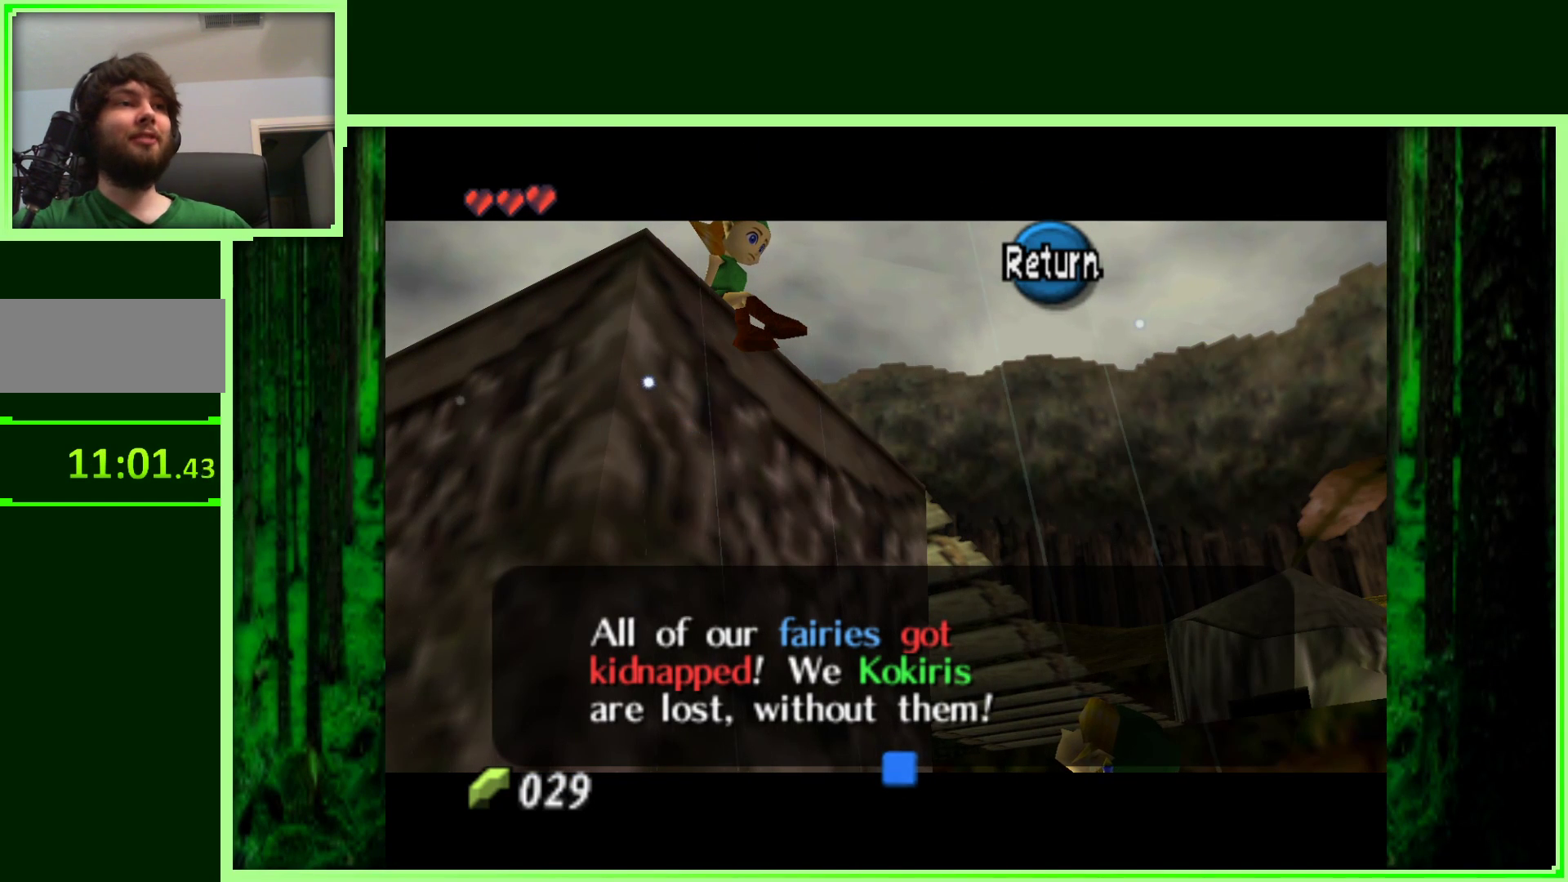
{"buttons": [], "left_stick": "center", "events": []}
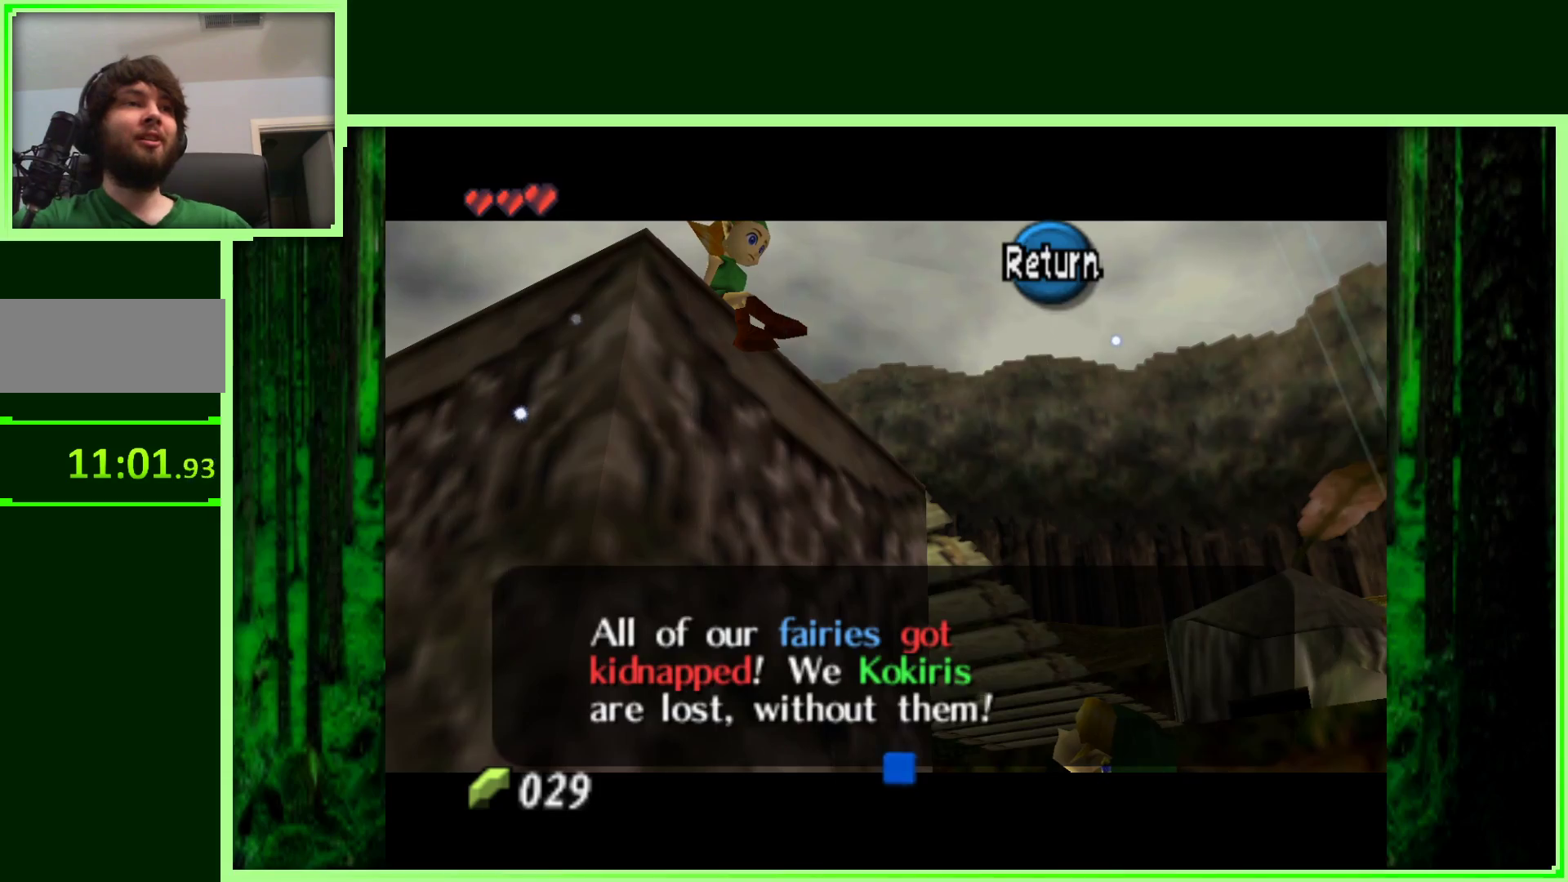
{"buttons": [], "left_stick": "center", "events": [[17, "A", "down"], [283, "A", "up"]]}
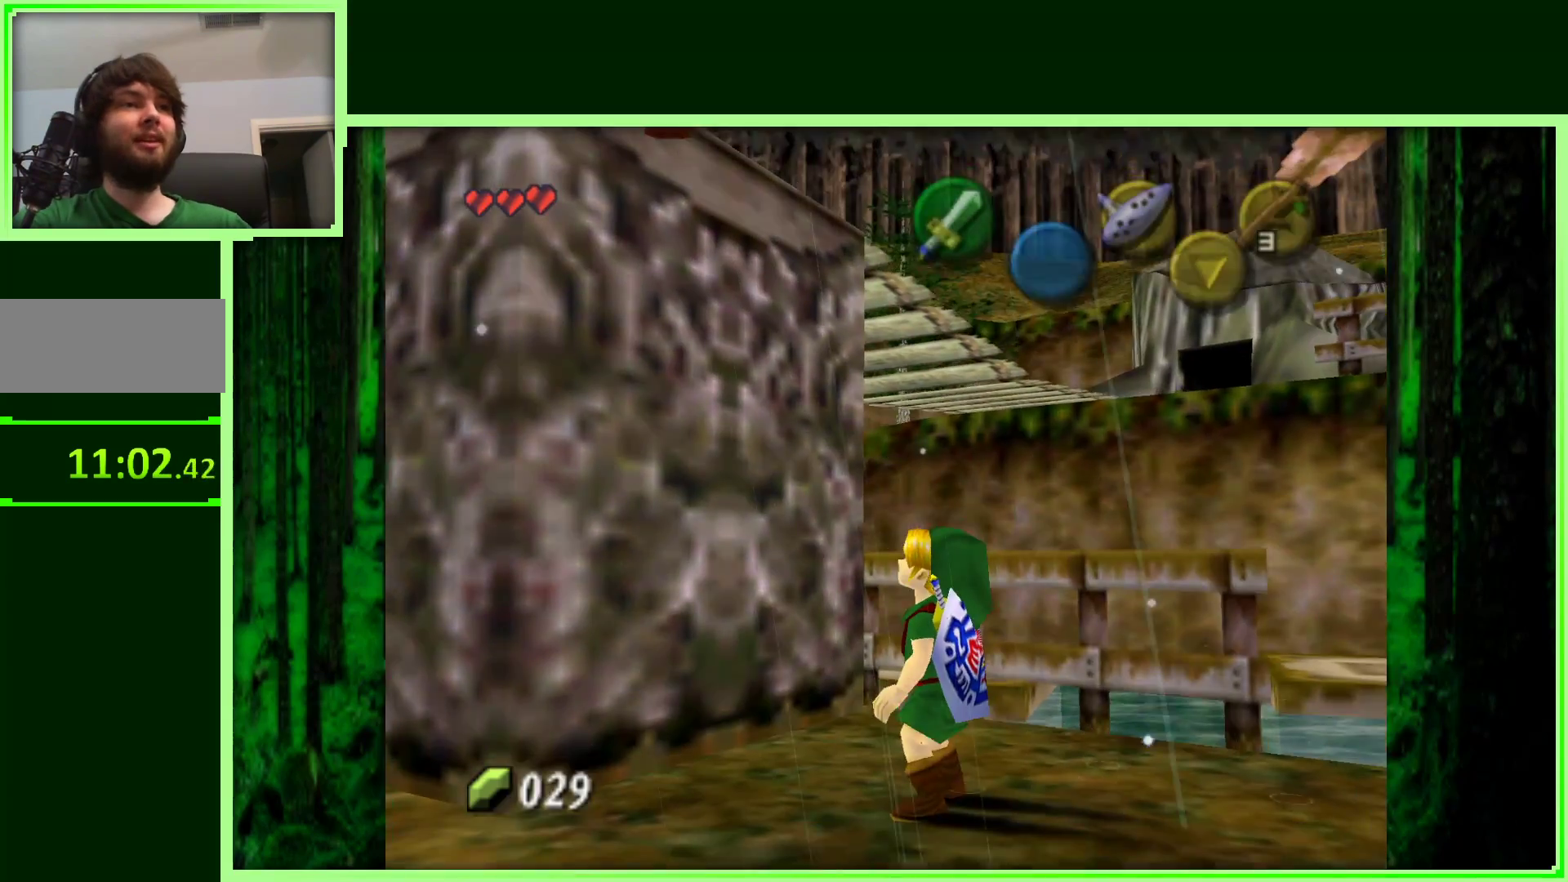
{"buttons": [], "left_stick": "left", "events": [[133, "left_stick", "down-left"], [500, "left_stick", "left"]]}
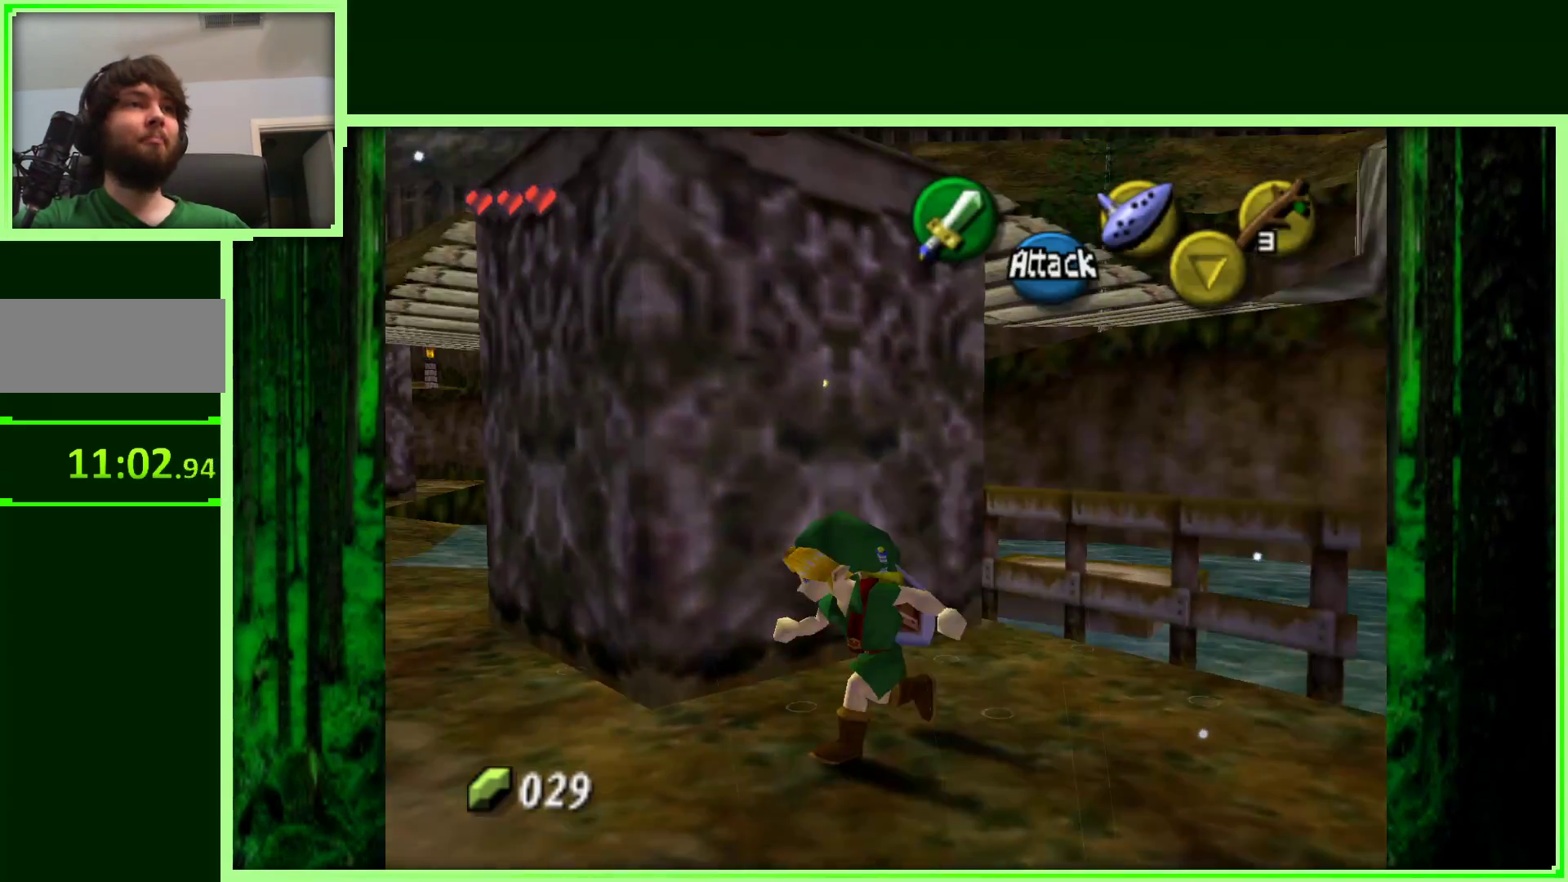
{"buttons": [], "left_stick": "up", "events": [[200, "left_stick", "up-left"], [367, "left_stick", "up"]]}
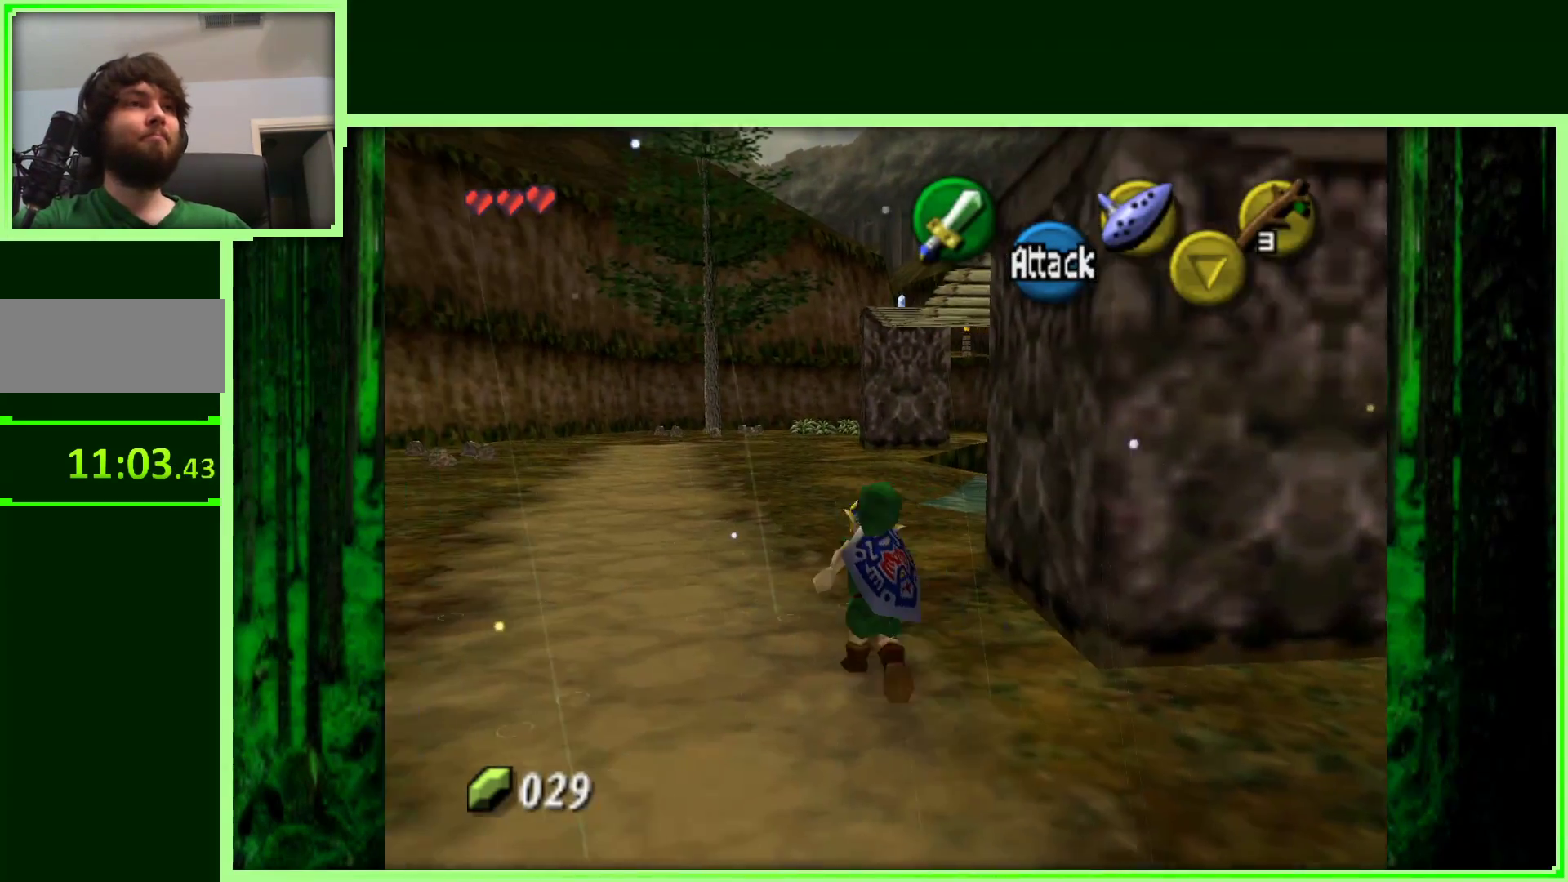
{"buttons": [], "left_stick": "up", "events": []}
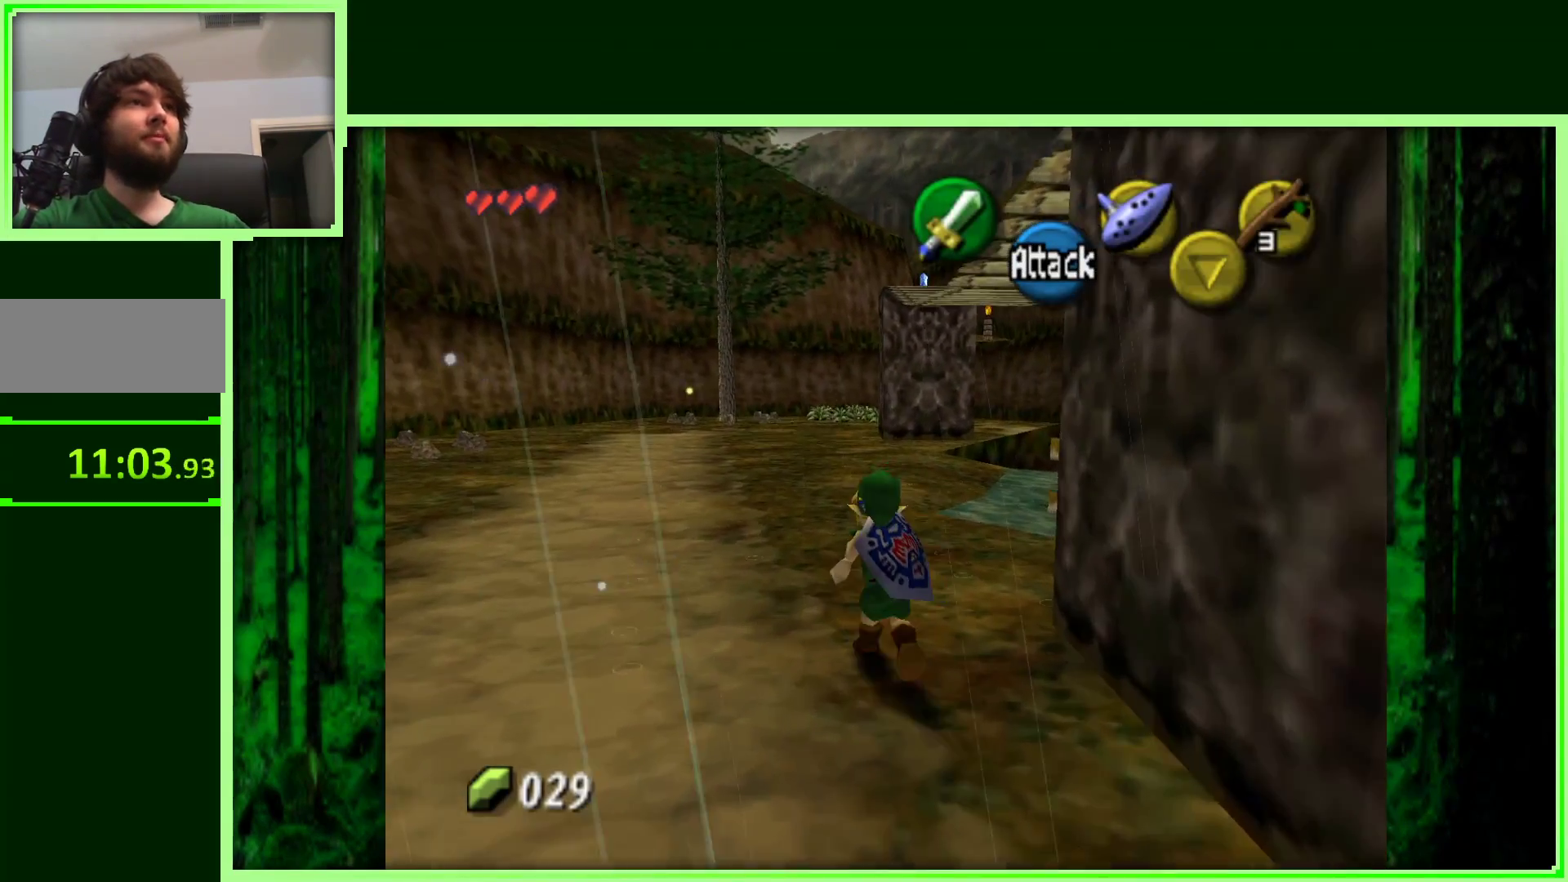
{"buttons": [], "left_stick": "up", "events": []}
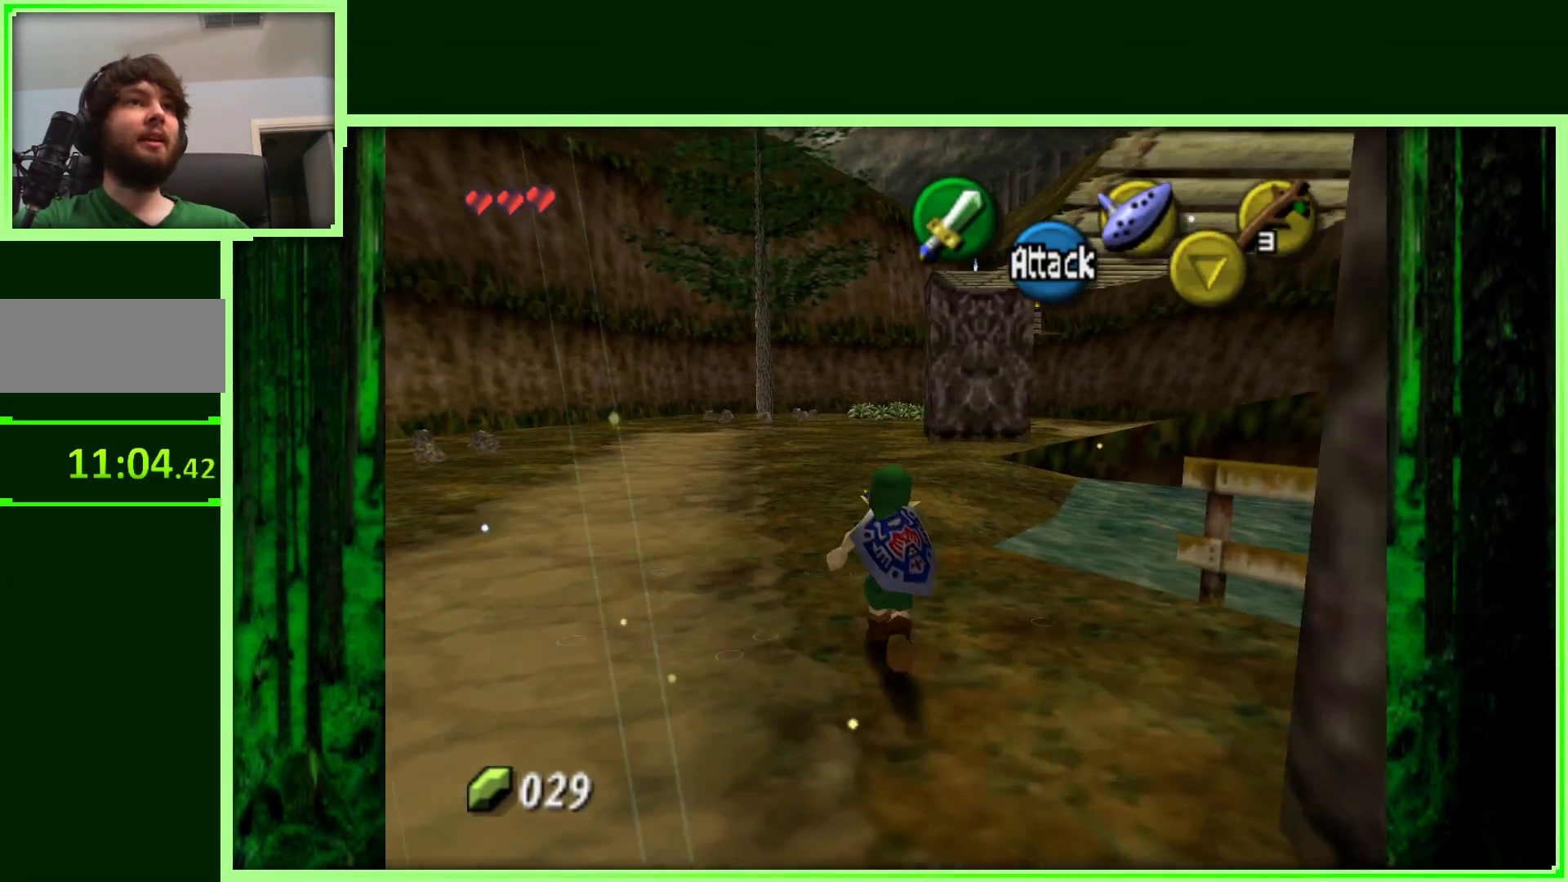
{"buttons": [], "left_stick": "up", "events": [[183, "left_stick", "up-left"], [383, "left_stick", "up"]]}
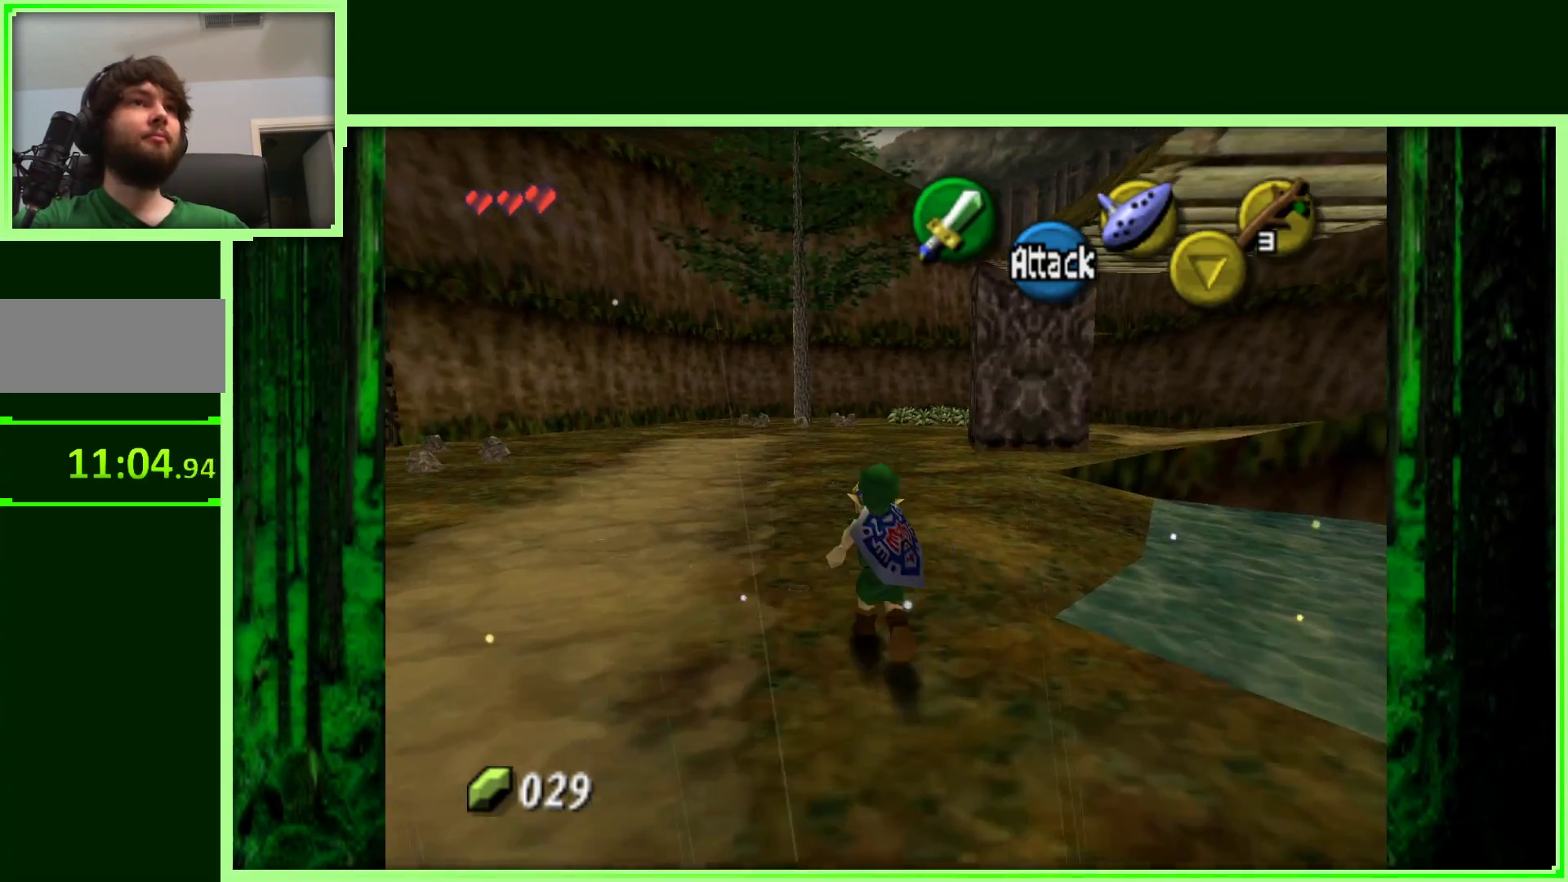
{"buttons": [], "left_stick": "up", "events": [[150, "A", "down"], [367, "A", "up"]]}
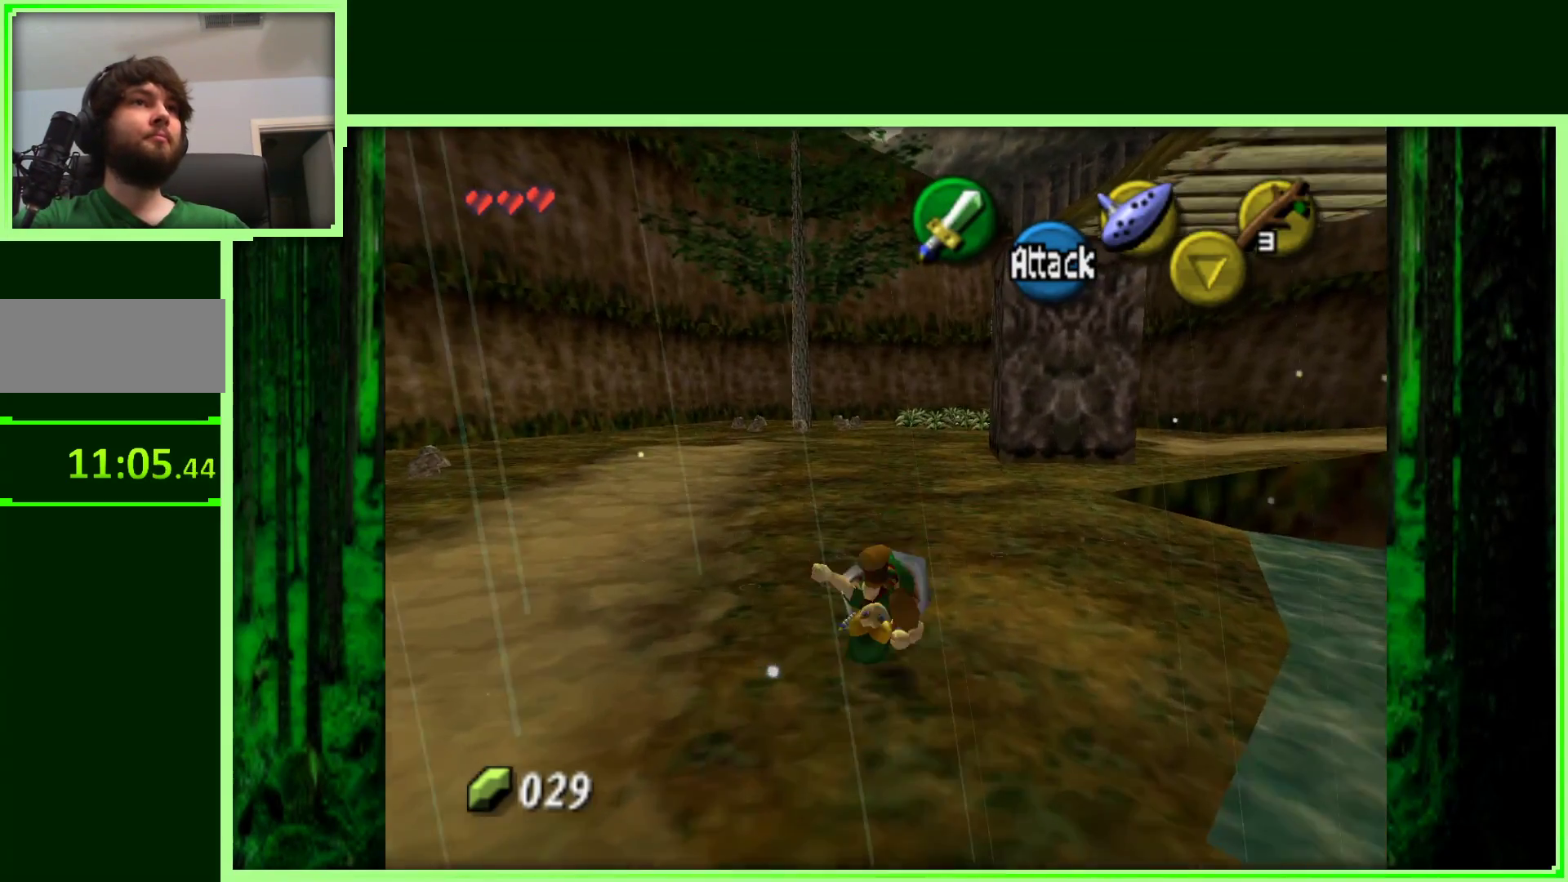
{"buttons": [], "left_stick": "up-right", "events": [[350, "left_stick", "up-right"]]}
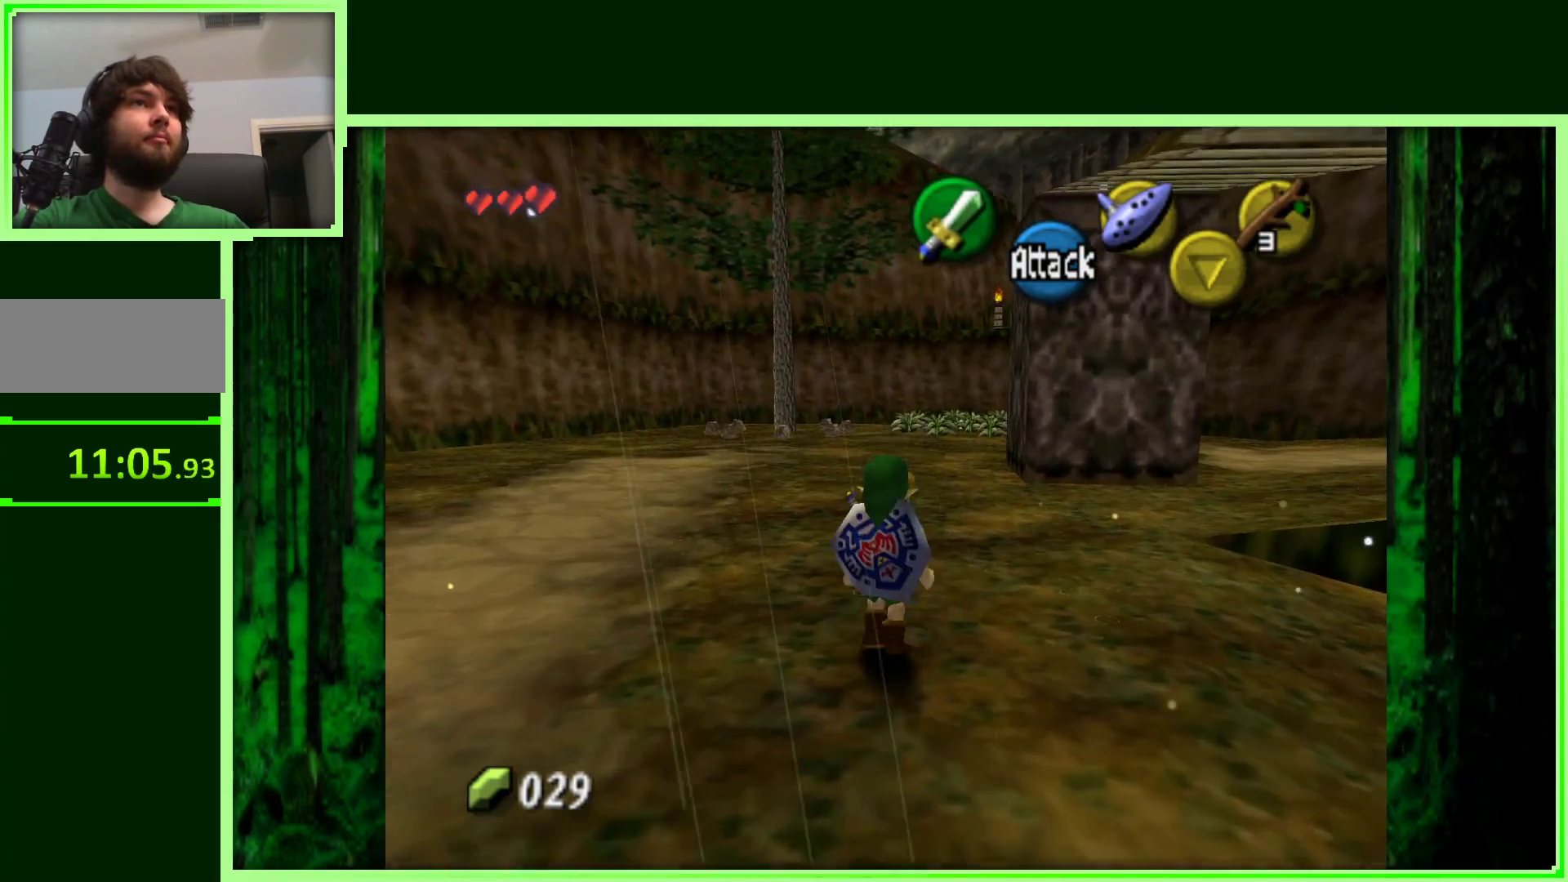
{"buttons": [], "left_stick": "up-right", "events": []}
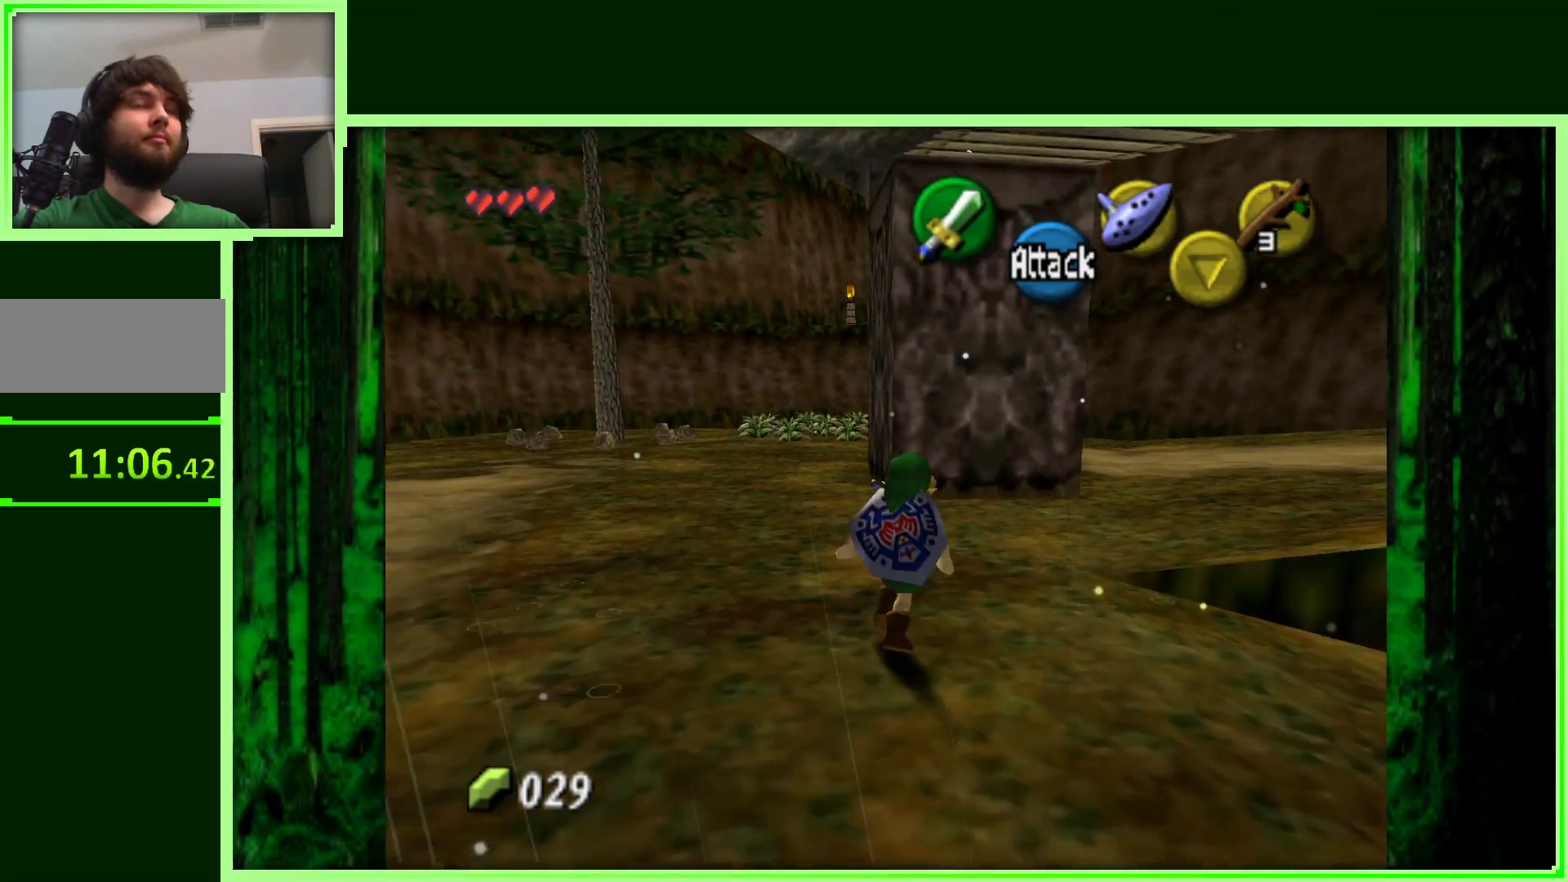
{"buttons": [], "left_stick": "up-right", "events": []}
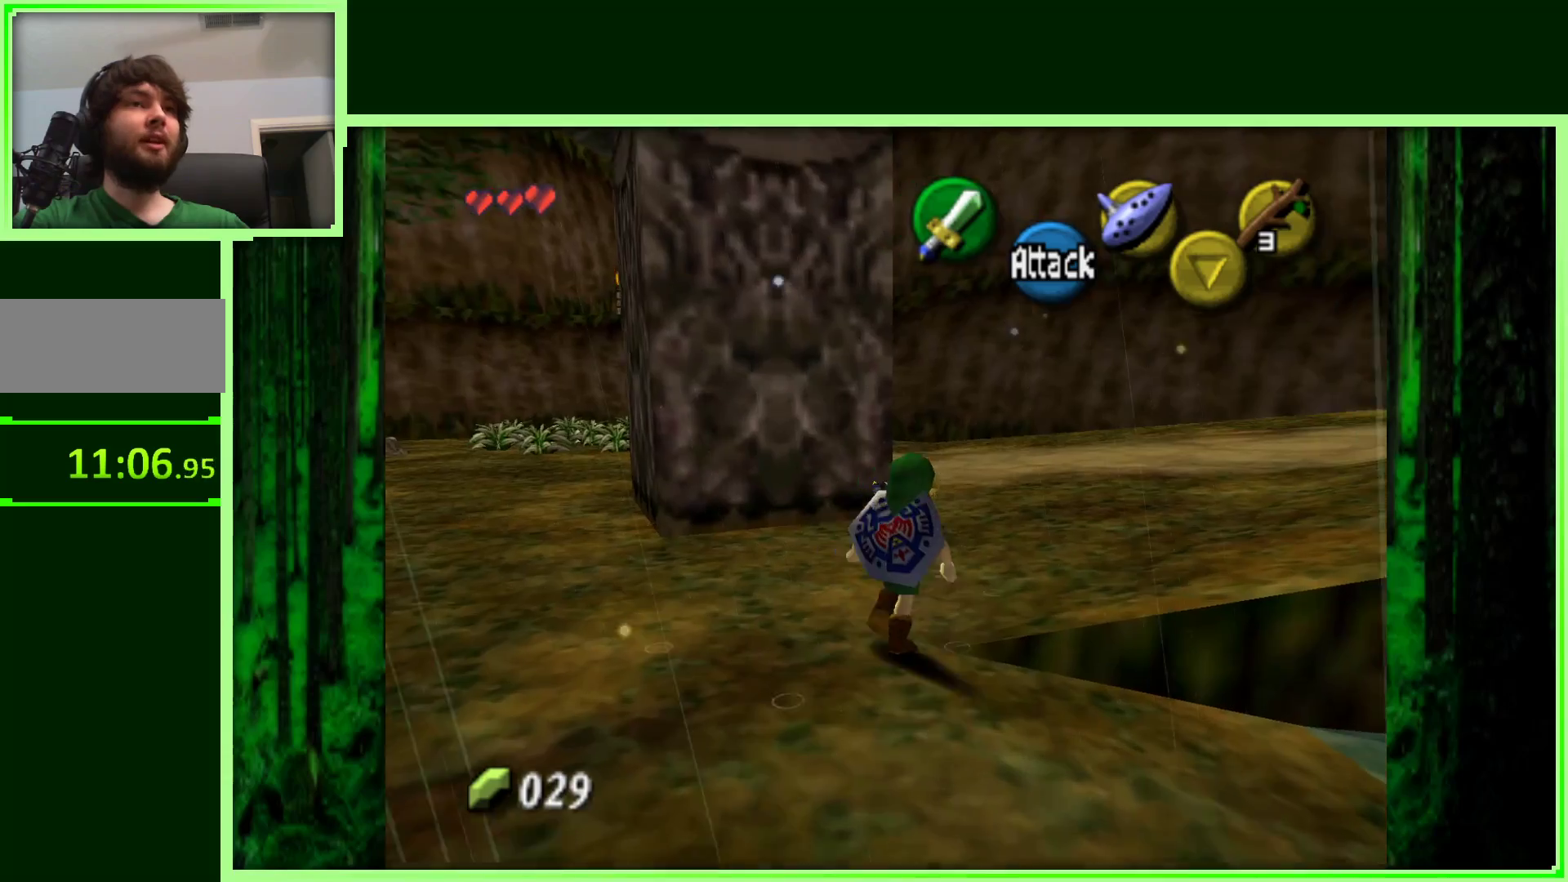
{"buttons": [], "left_stick": "up", "events": [[133, "left_stick", "right"], [267, "Z", "down"], [333, "left_stick", "up-right"], [433, "Z", "up"], [483, "left_stick", "up"]]}
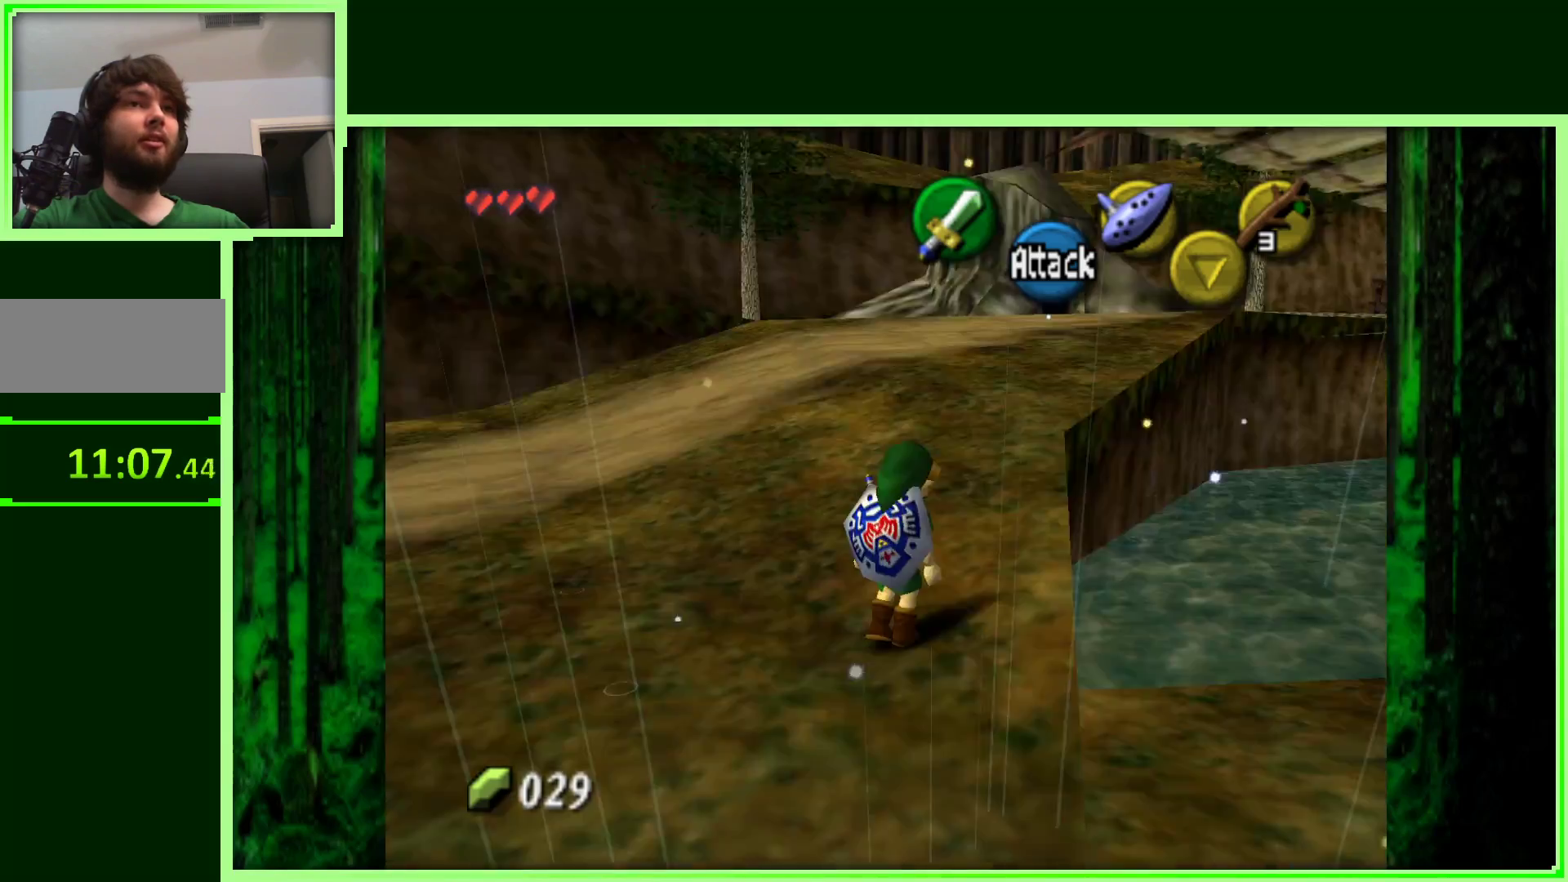
{"buttons": [], "left_stick": "up-left", "events": [[200, "left_stick", "up-left"]]}
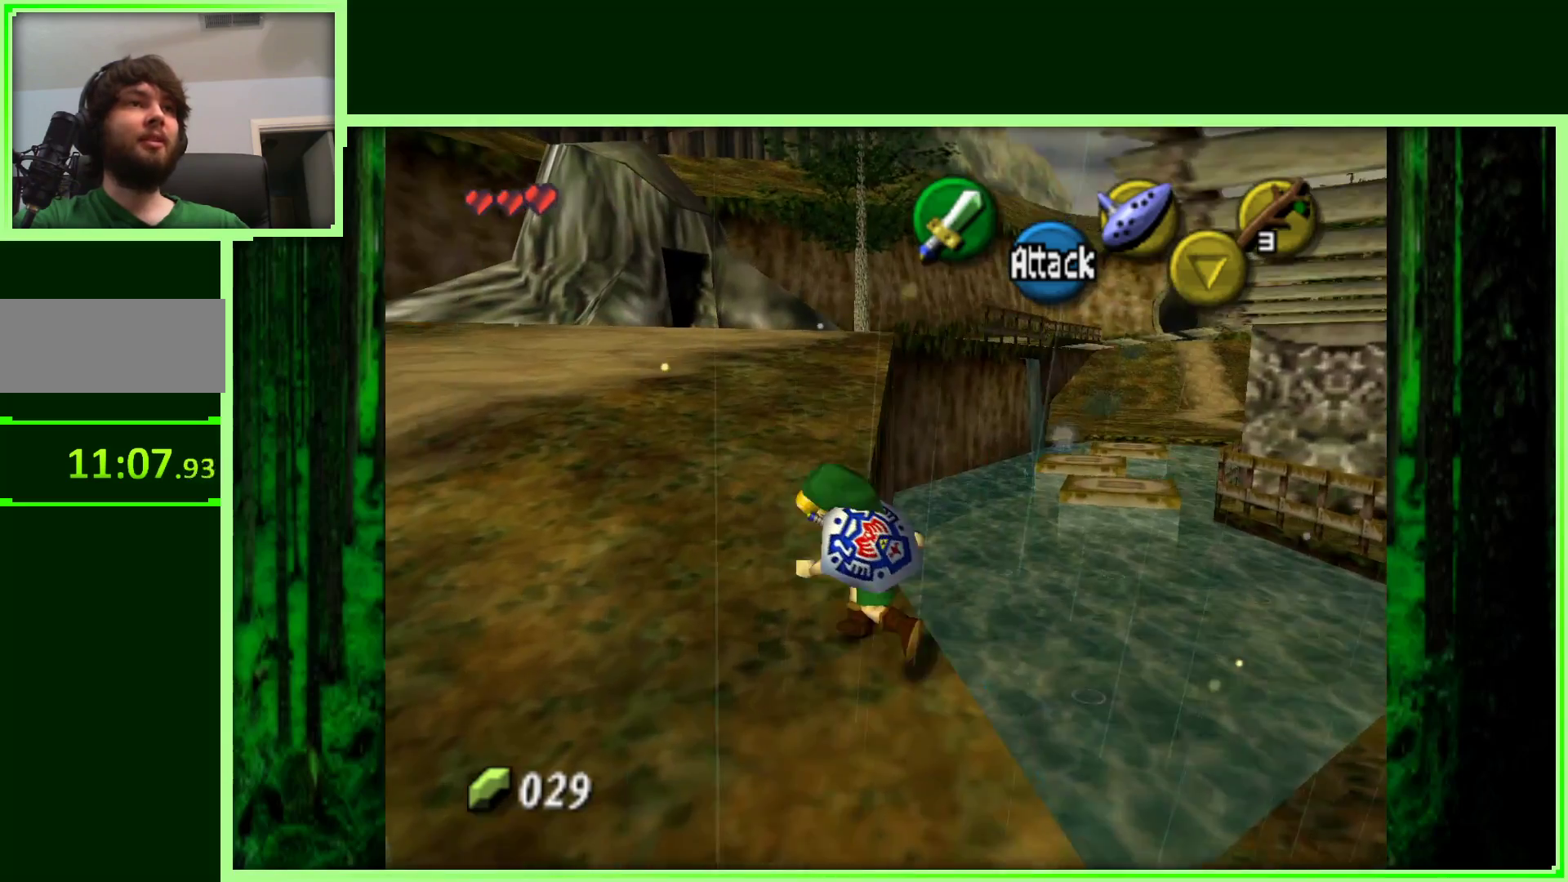
{"buttons": [], "left_stick": "up", "events": [[83, "left_stick", "up"], [267, "left_stick", "up-right"], [450, "left_stick", "up"]]}
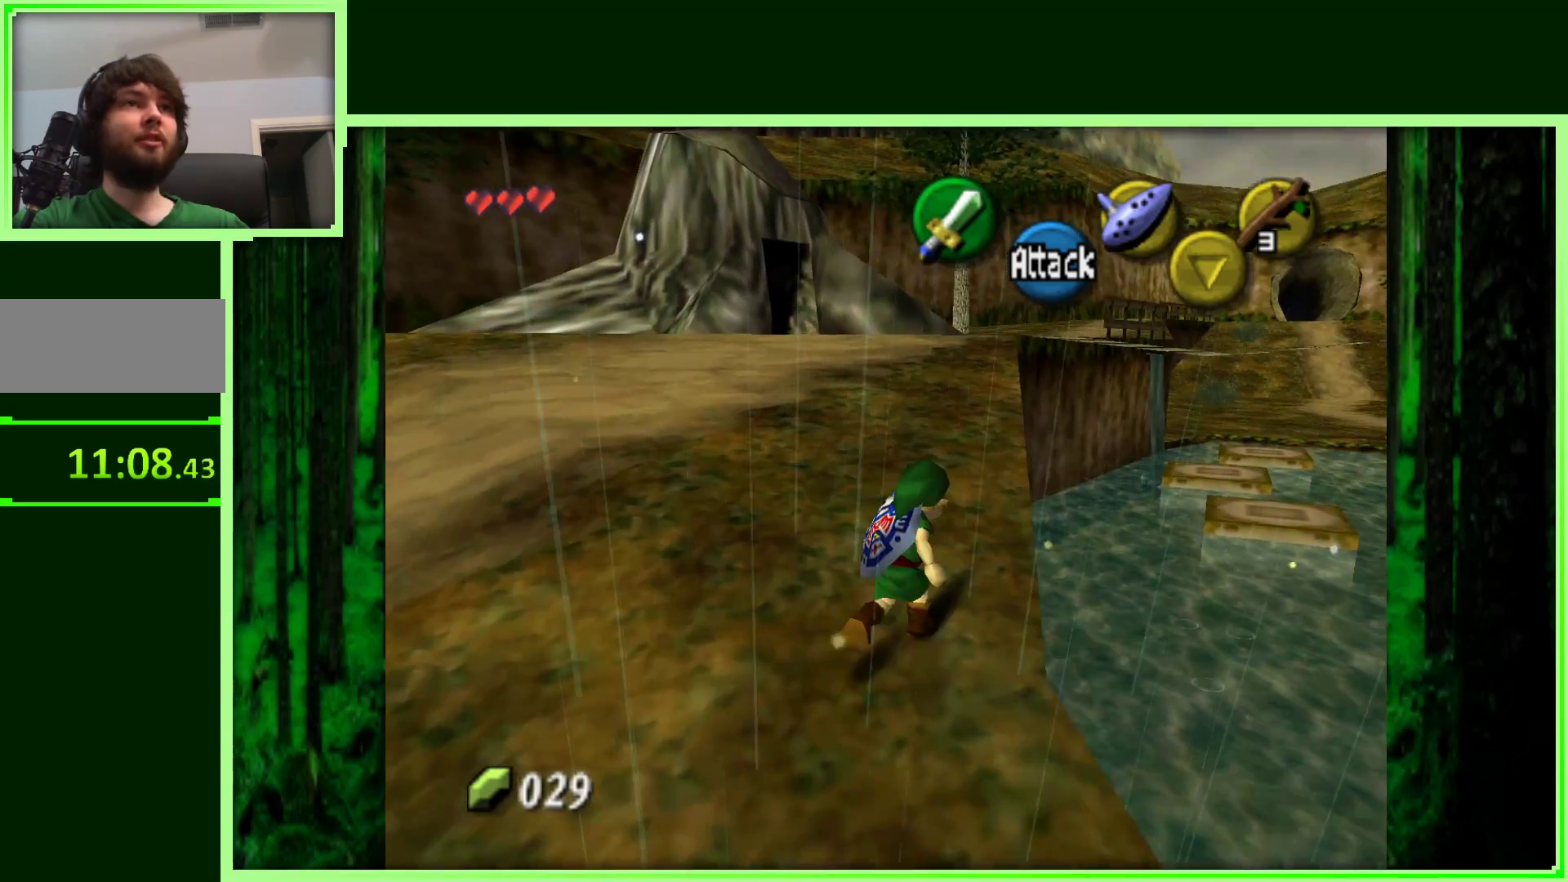
{"buttons": [], "left_stick": "up", "events": [[233, "A", "down"], [467, "A", "up"]]}
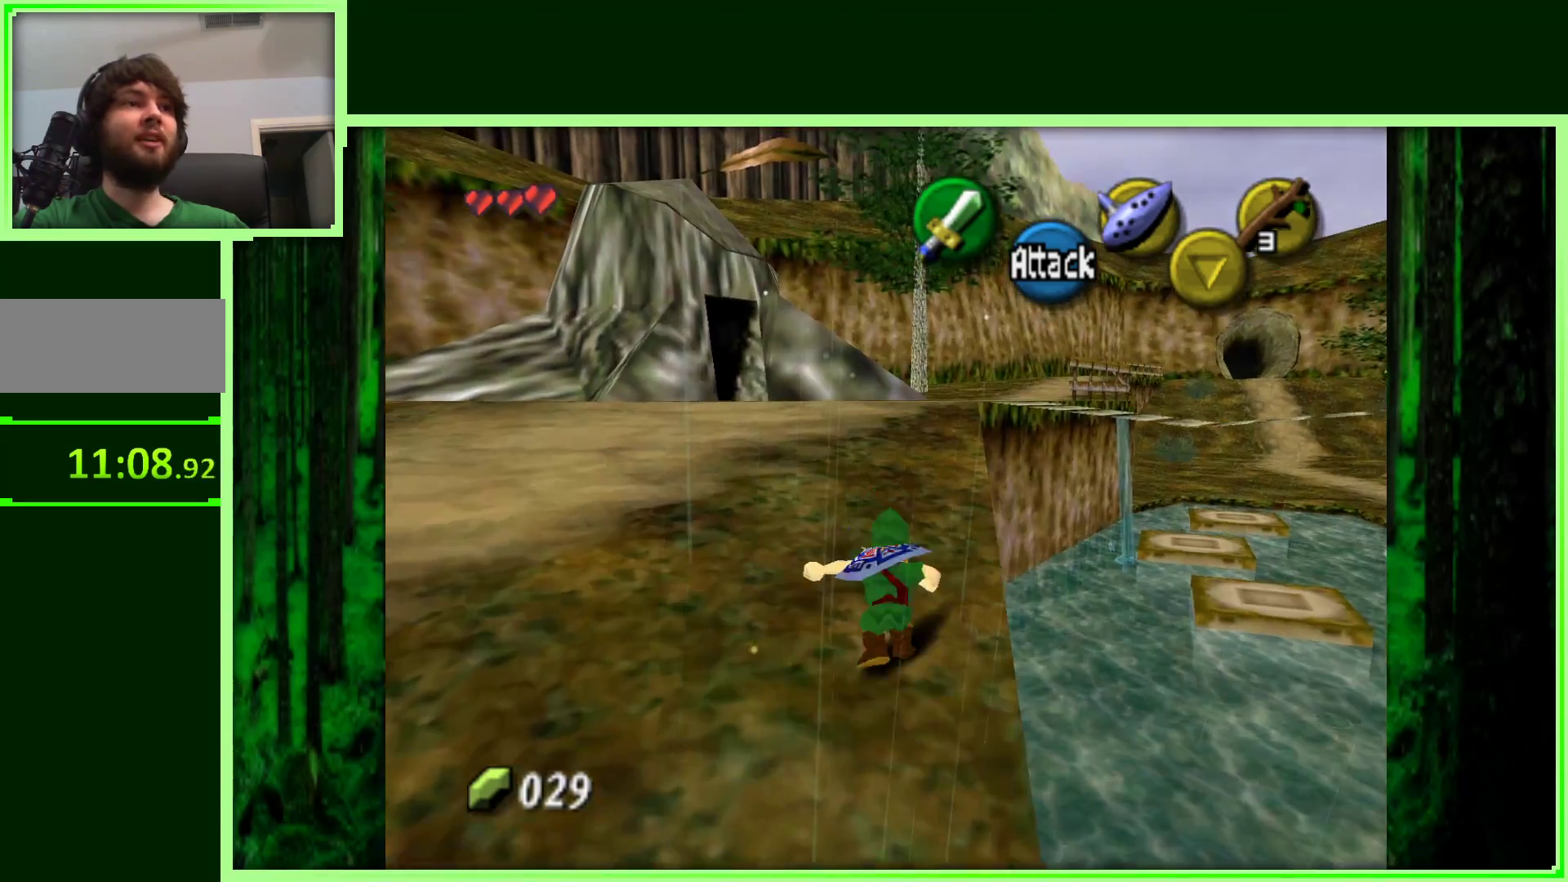
{"buttons": [], "left_stick": "up", "events": []}
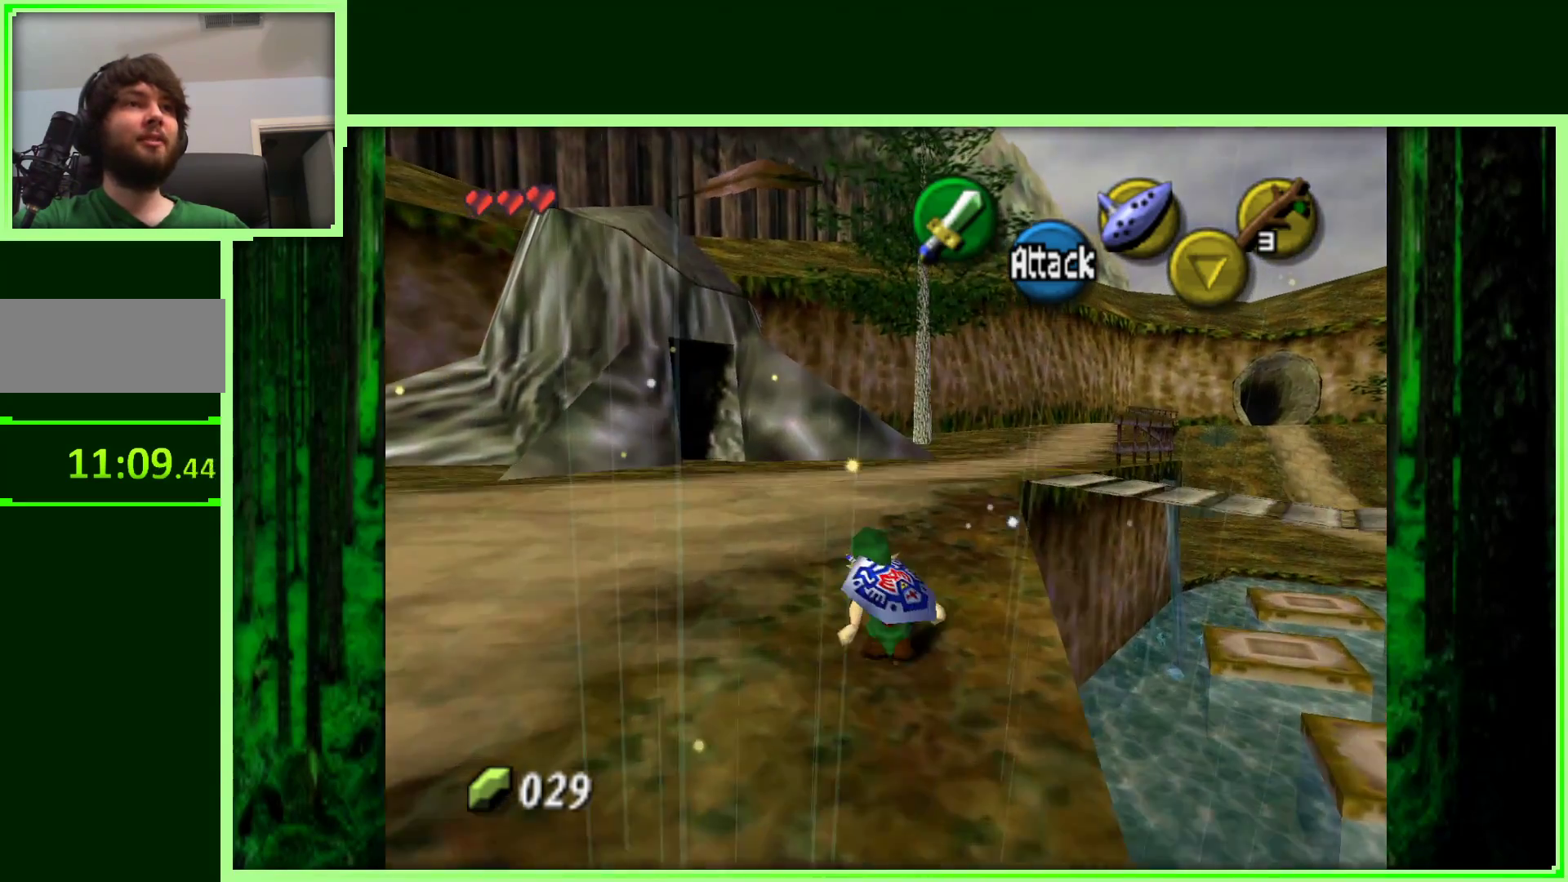
{"buttons": [], "left_stick": "up", "events": [[117, "left_stick", "up-right"], [250, "left_stick", "up"]]}
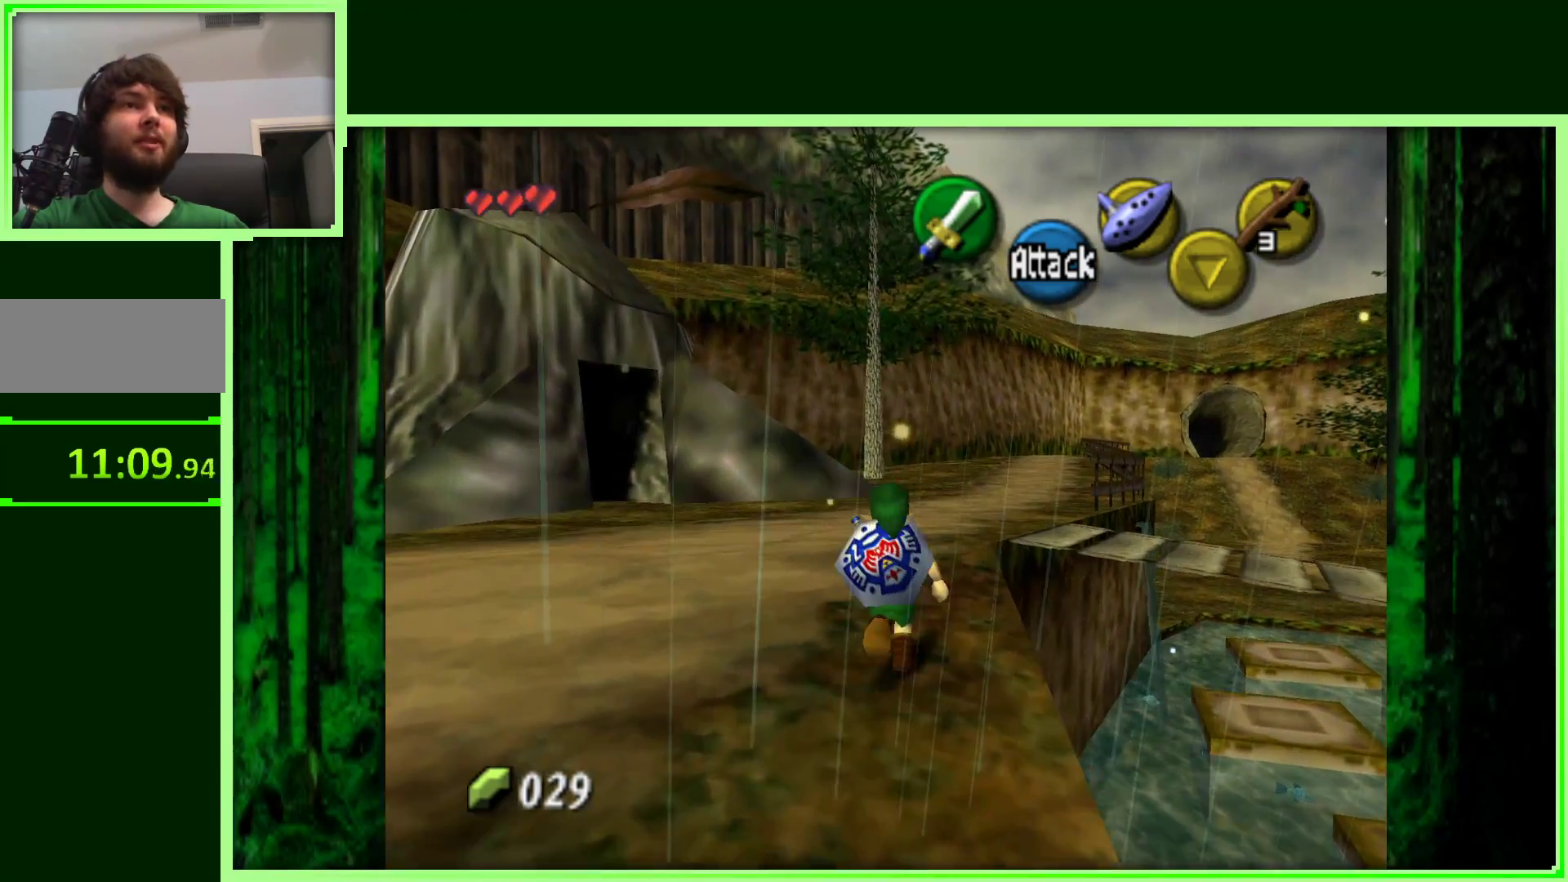
{"buttons": [], "left_stick": "up-right", "events": [[350, "left_stick", "up-right"]]}
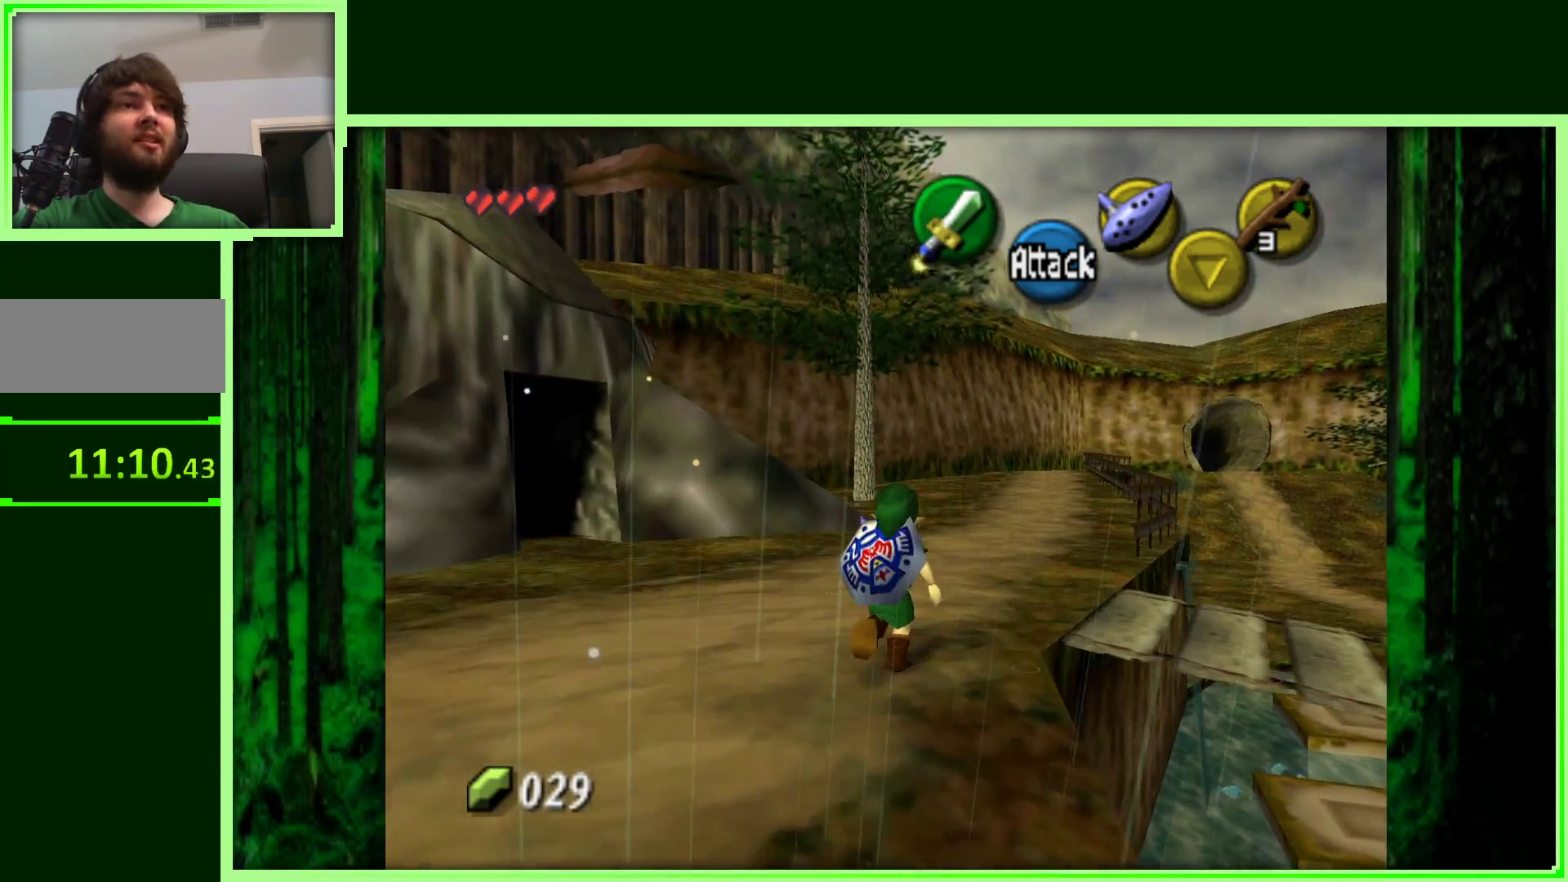
{"buttons": [], "left_stick": "up-right", "events": [[267, "left_stick", "right"], [483, "left_stick", "up-right"]]}
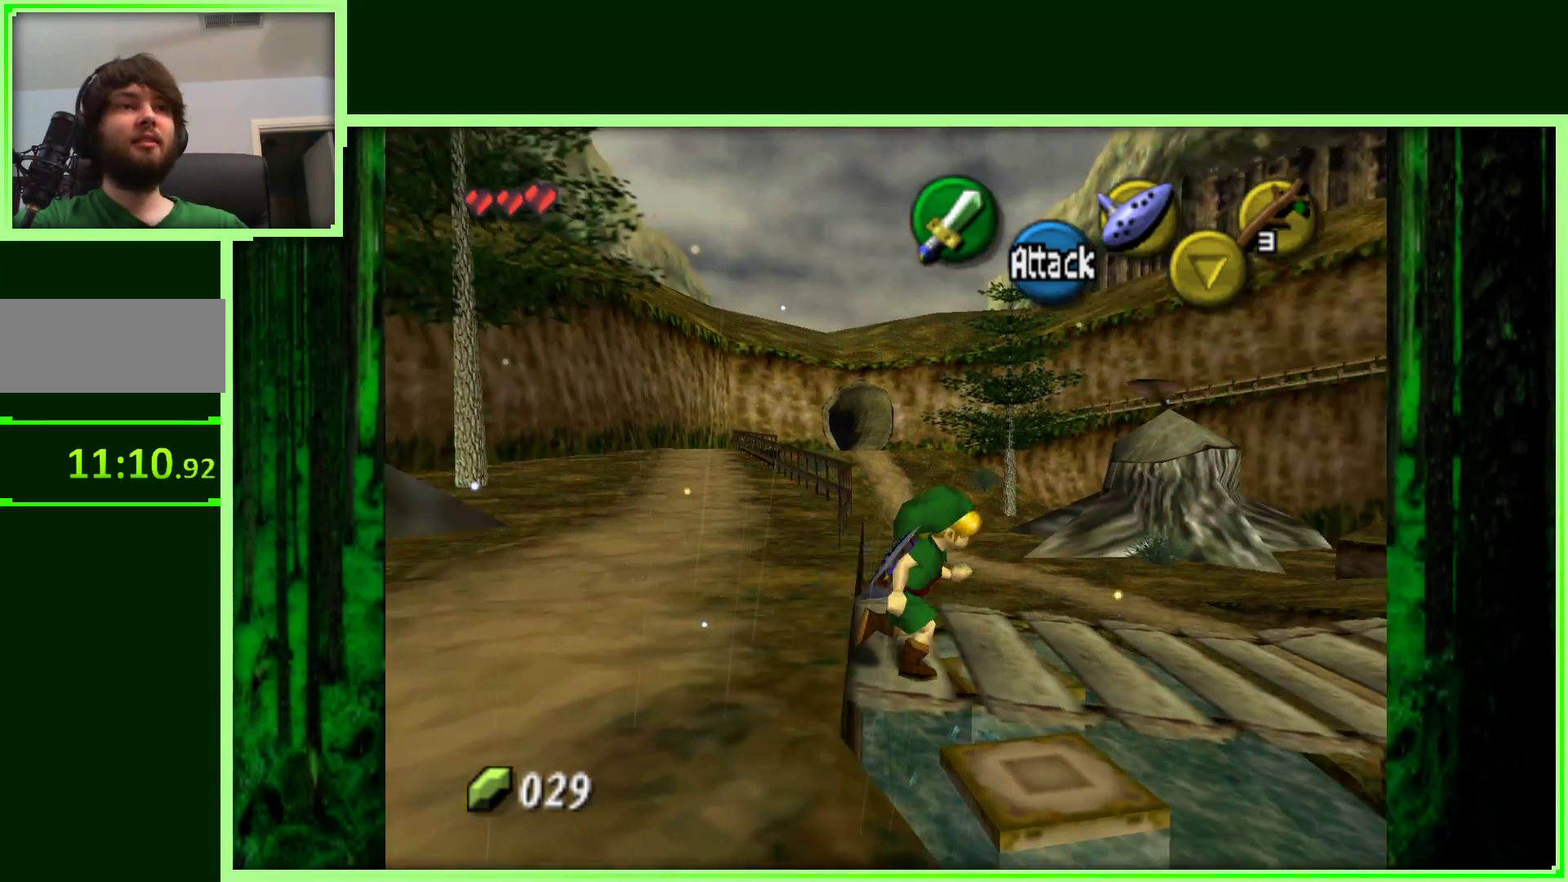
{"buttons": [], "left_stick": "up-right", "events": []}
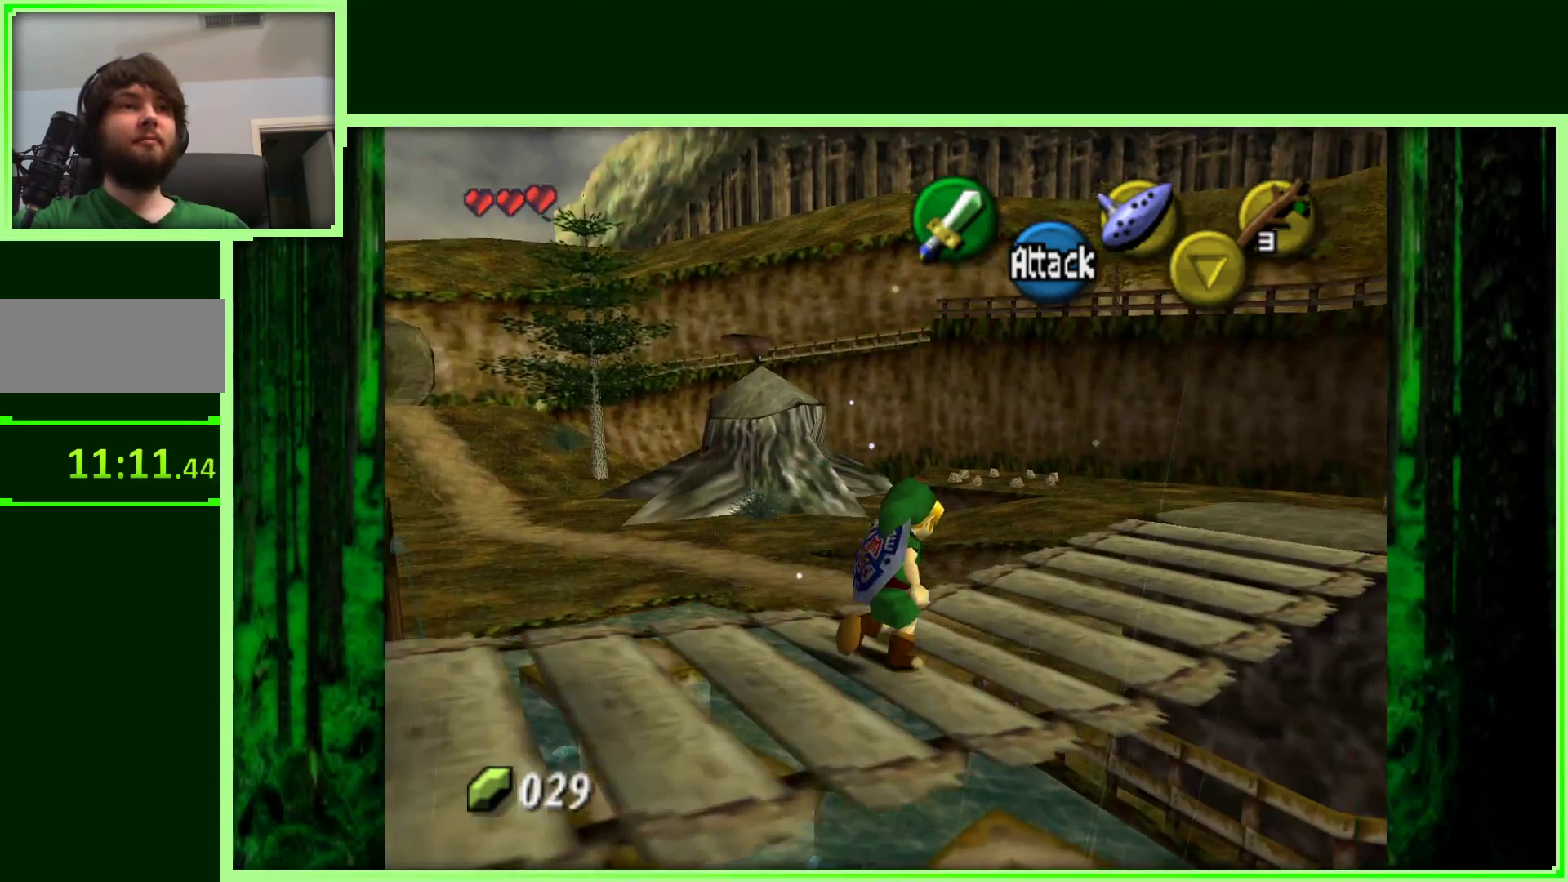
{"buttons": [], "left_stick": "up", "events": [[50, "left_stick", "right"], [233, "left_stick", "up-right"], [417, "left_stick", "up"]]}
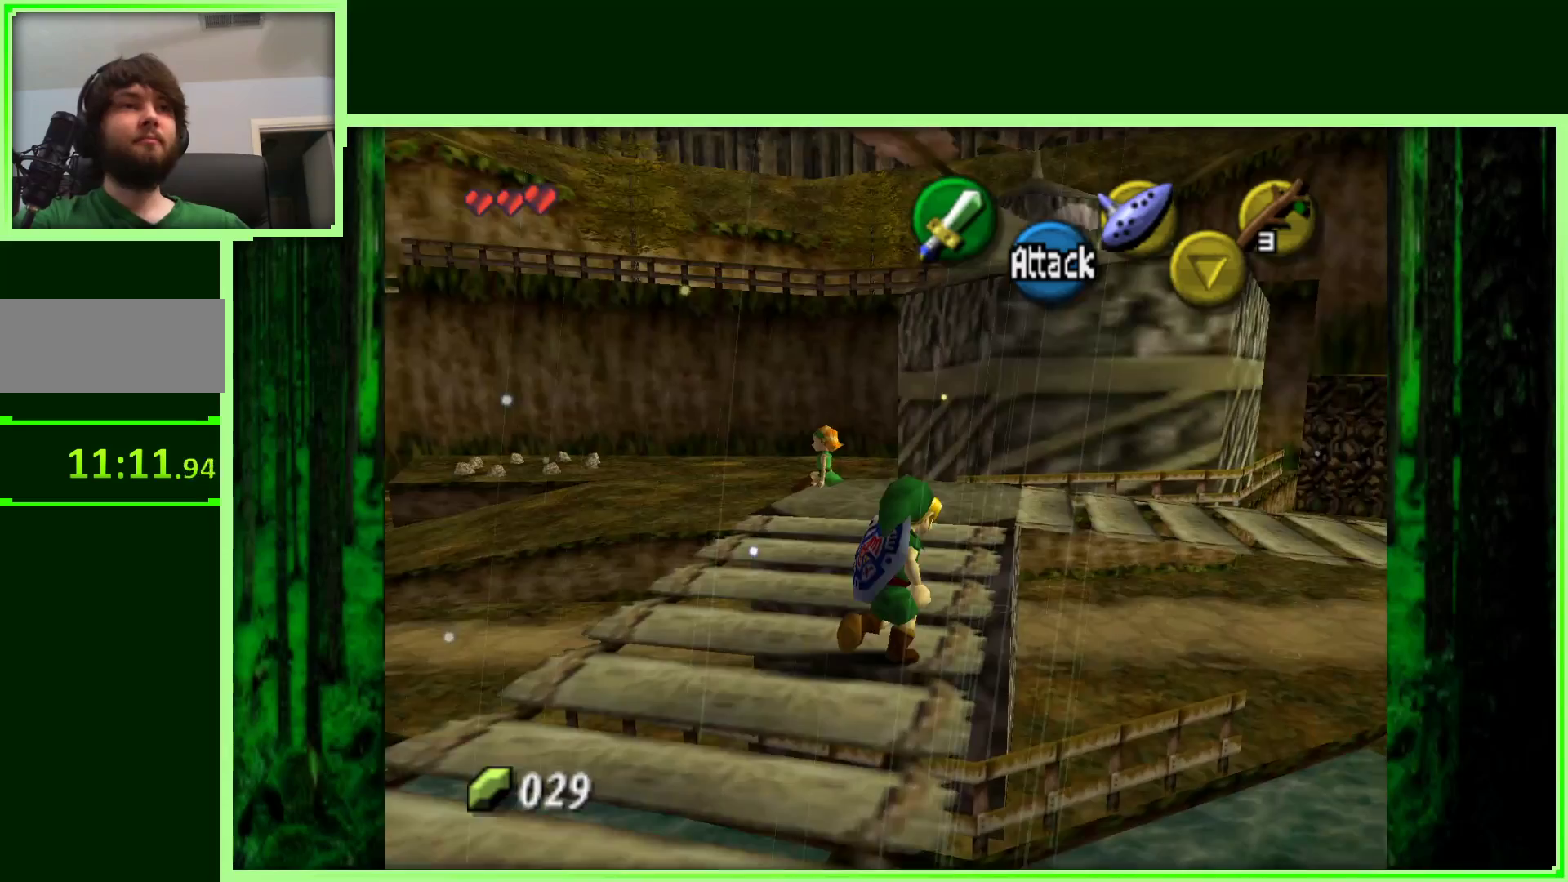
{"buttons": [], "left_stick": "up-right", "events": [[300, "left_stick", "up-right"]]}
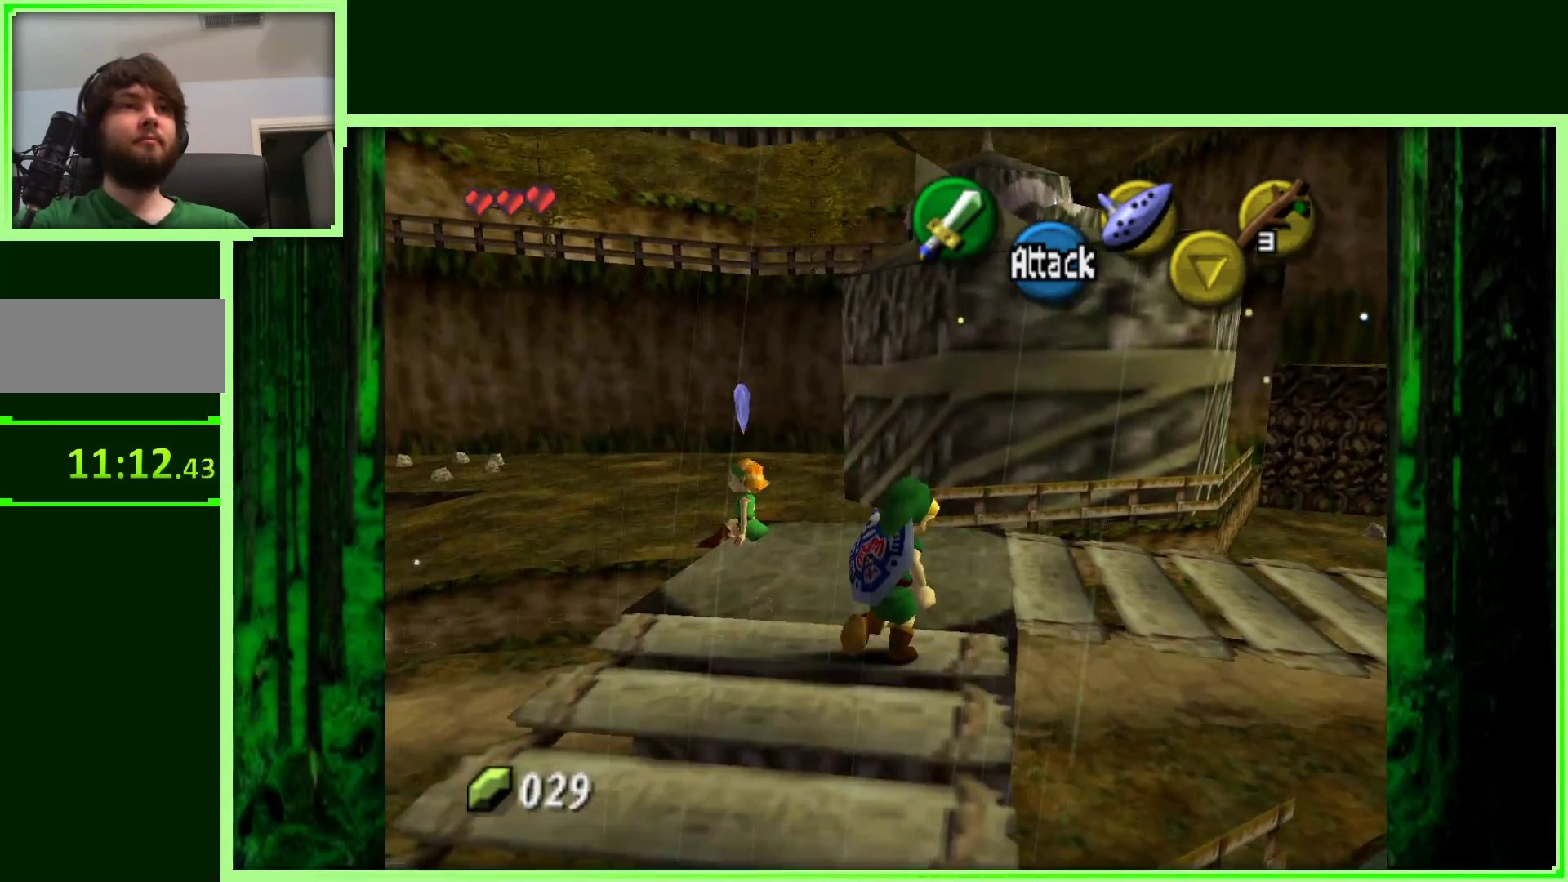
{"buttons": [], "left_stick": "up-right", "events": []}